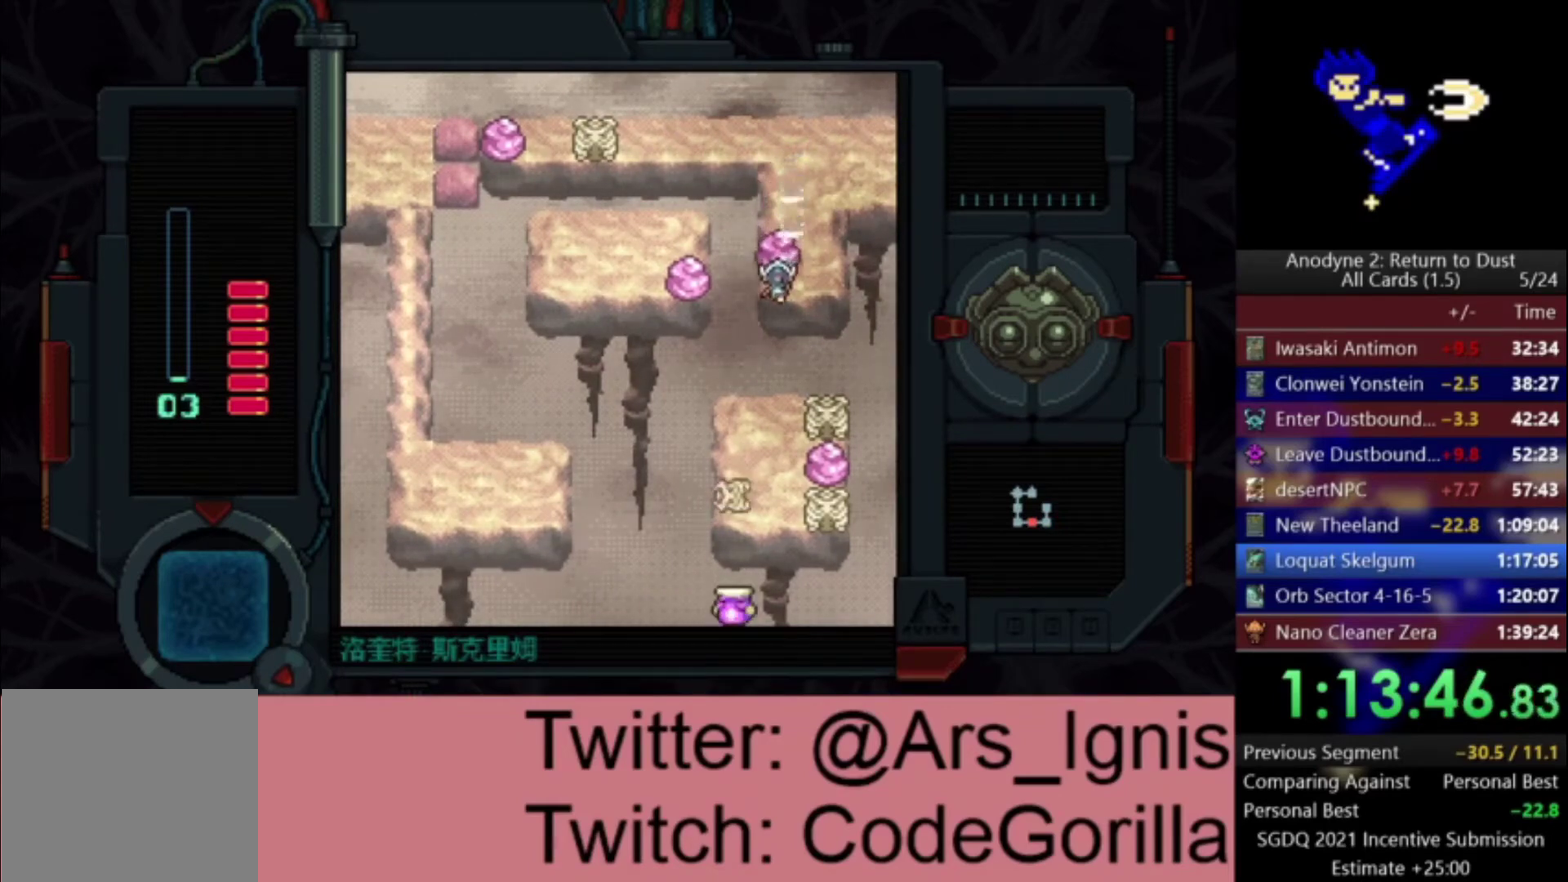
Gameplay with a controller (Xbox layout); each line is a JSON object with the inputs held at the frame after it. "events" lists button and stick changes between this image and that frame as [ms after this image, input, new state], when the widget could be followed in between. Not read: left_stick.
{"buttons": ["DPAD_UP"], "right_stick": "center", "events": [[167, "DPAD_RIGHT", "down"], [167, "X", "up"], [367, "DPAD_UP", "down"], [434, "DPAD_RIGHT", "up"]]}
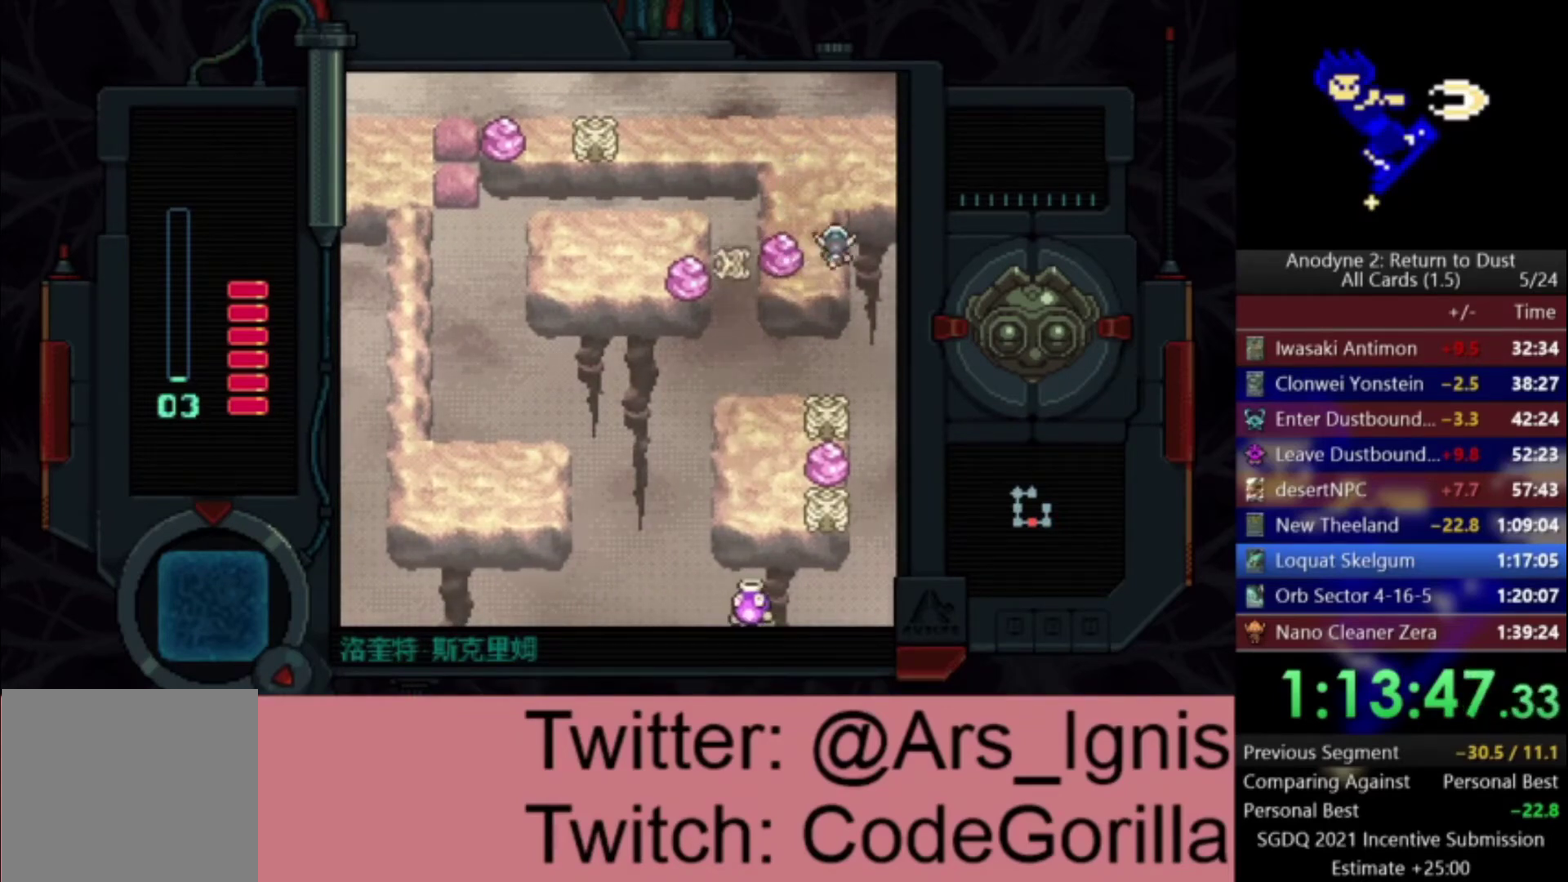
{"buttons": ["DPAD_DOWN"], "right_stick": "center", "events": [[200, "DPAD_LEFT", "down"], [233, "DPAD_UP", "up"], [433, "DPAD_DOWN", "down"], [467, "DPAD_LEFT", "up"]]}
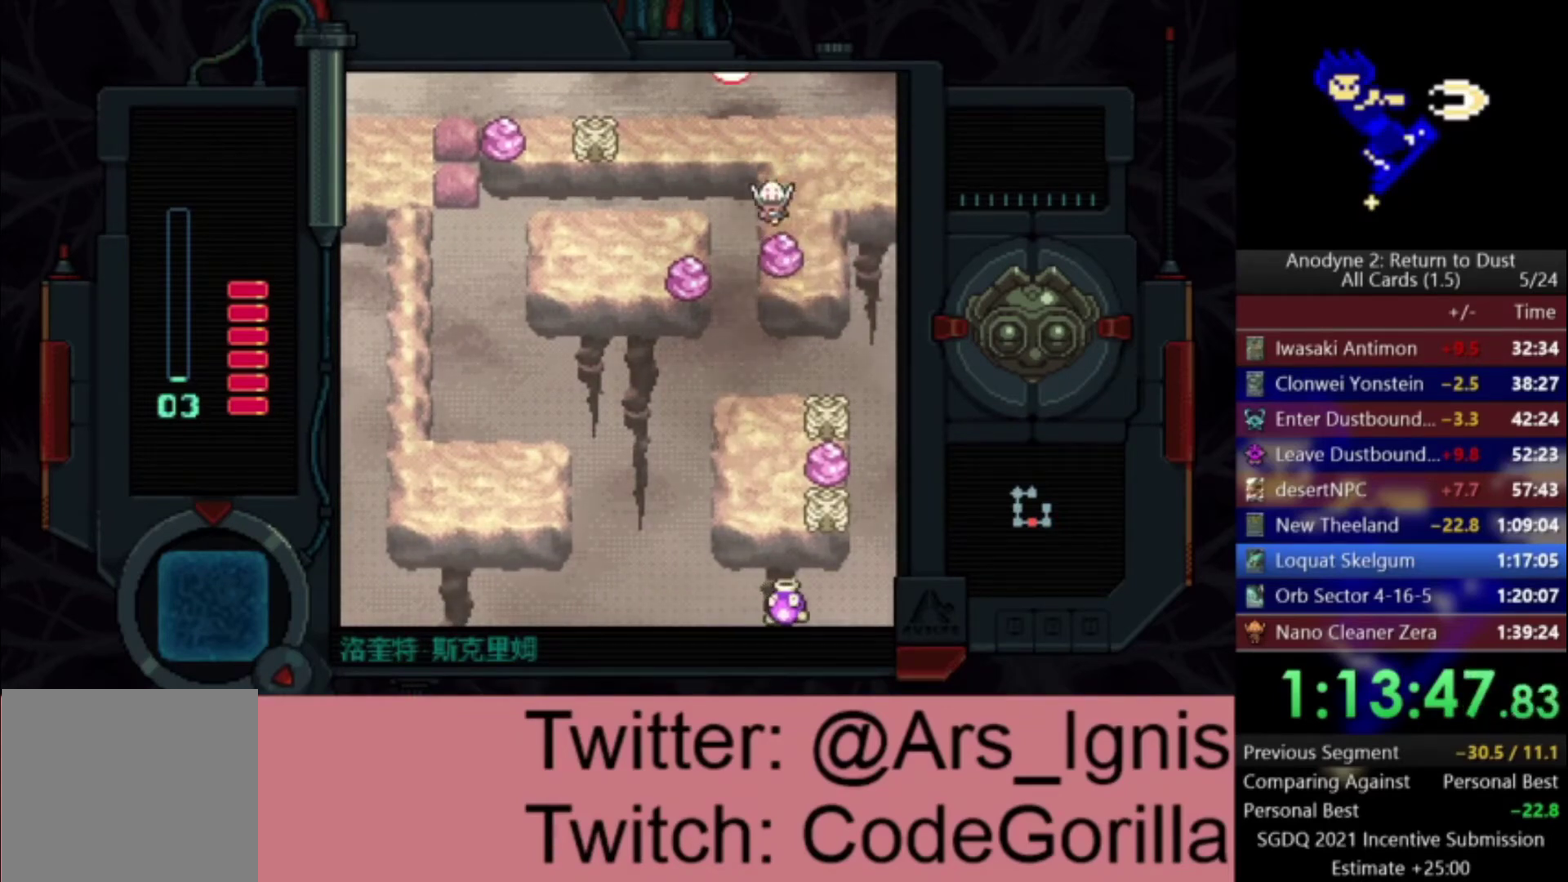
{"buttons": ["DPAD_DOWN"], "right_stick": "center", "events": [[267, "DPAD_RIGHT", "down"], [300, "DPAD_DOWN", "up"], [467, "DPAD_DOWN", "down"], [501, "DPAD_RIGHT", "up"]]}
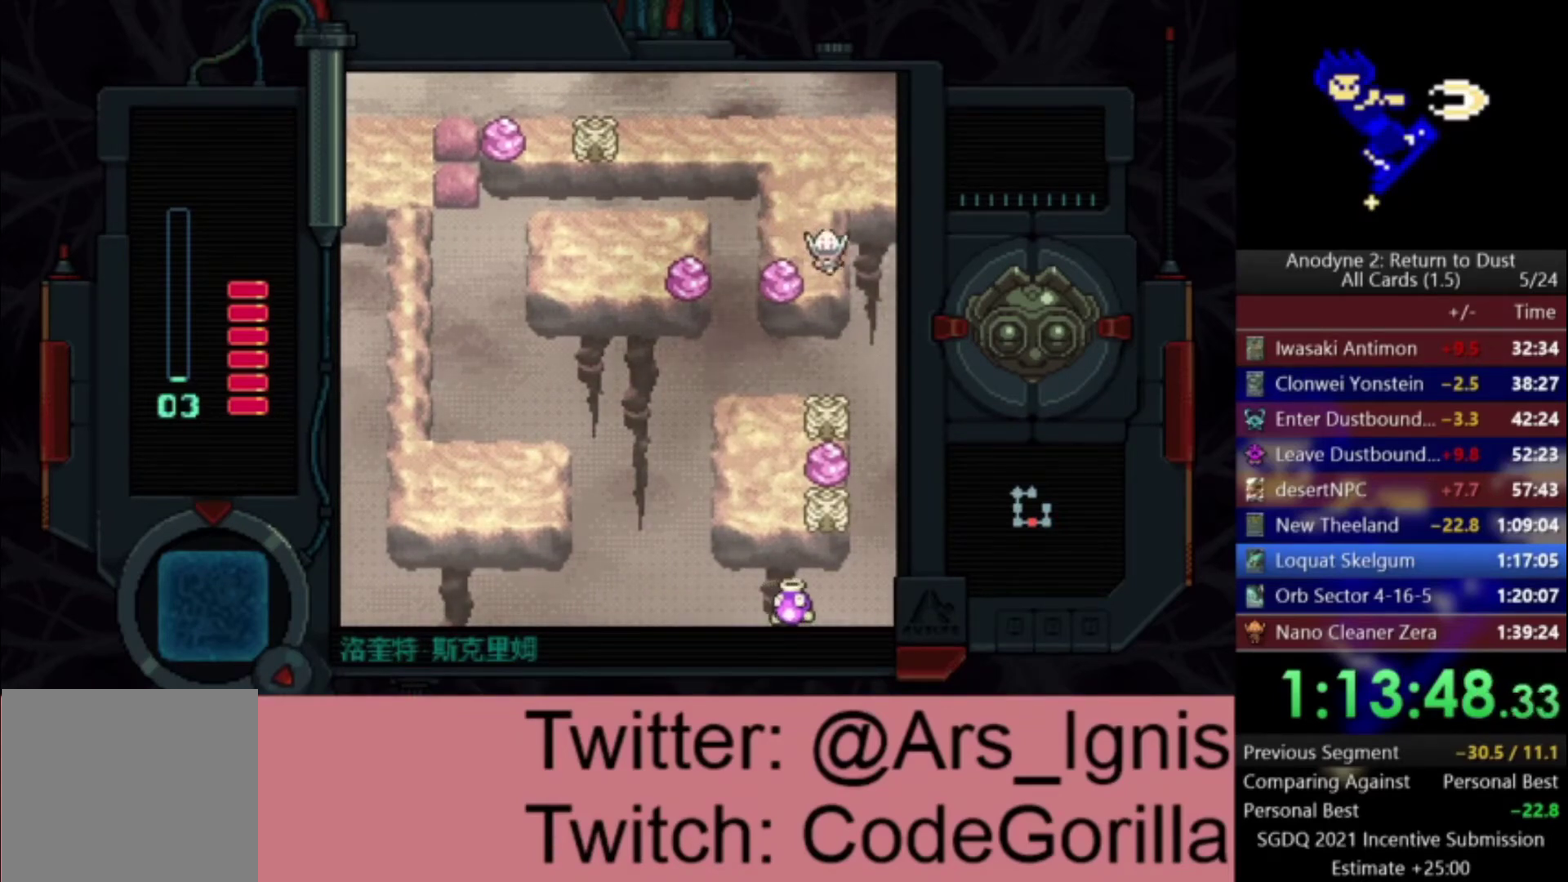
{"buttons": ["X"], "right_stick": "center", "events": [[233, "X", "down"], [267, "DPAD_DOWN", "up"]]}
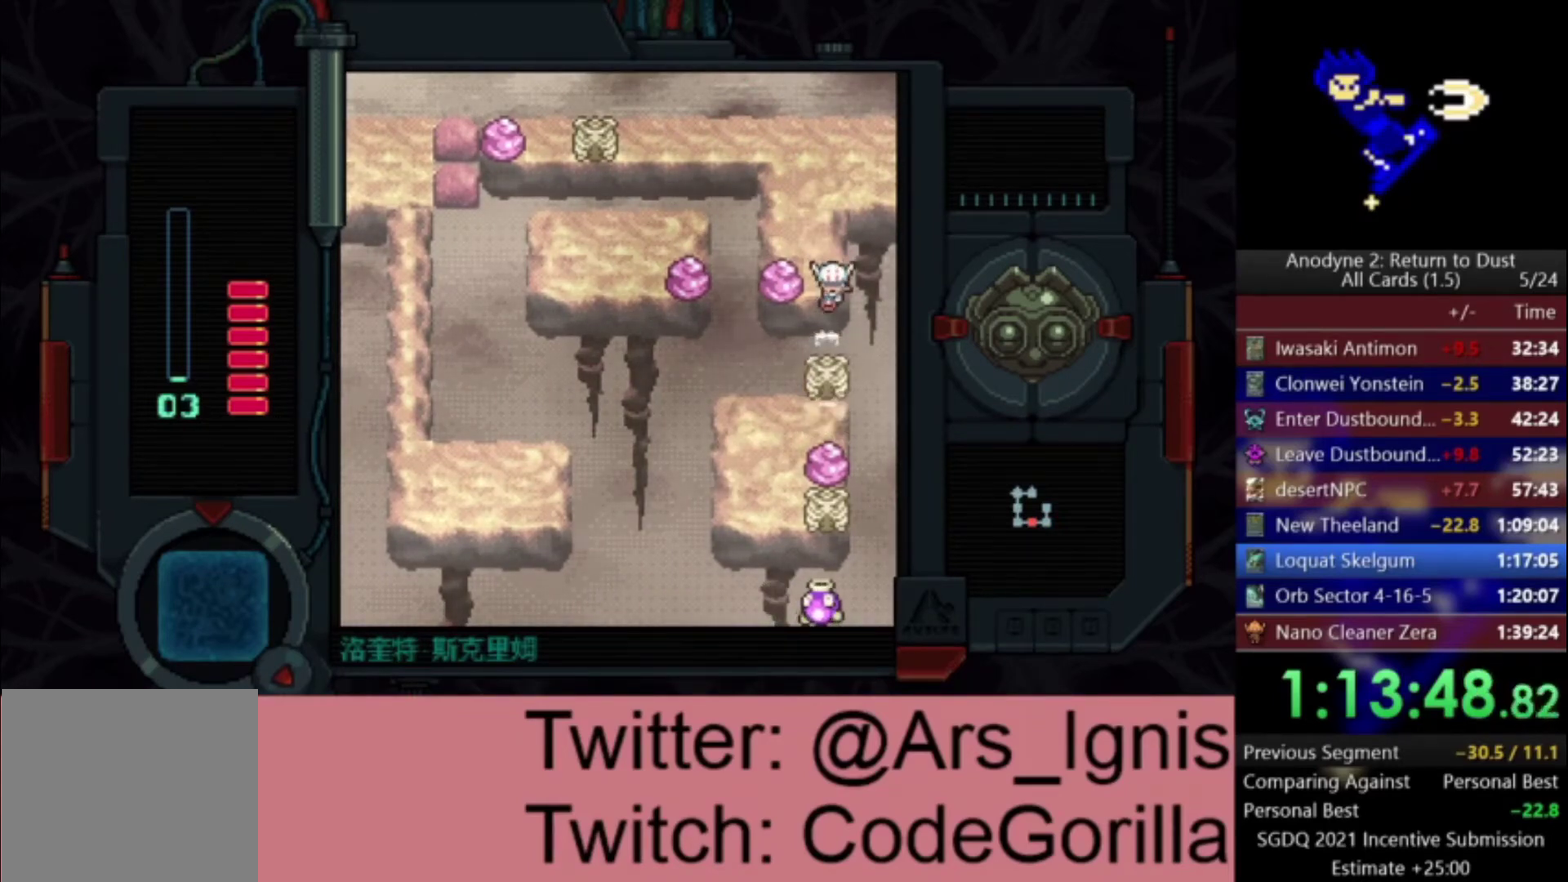
{"buttons": ["DPAD_LEFT"], "right_stick": "center", "events": [[167, "DPAD_LEFT", "down"], [167, "X", "up"], [300, "X", "down"], [467, "X", "up"]]}
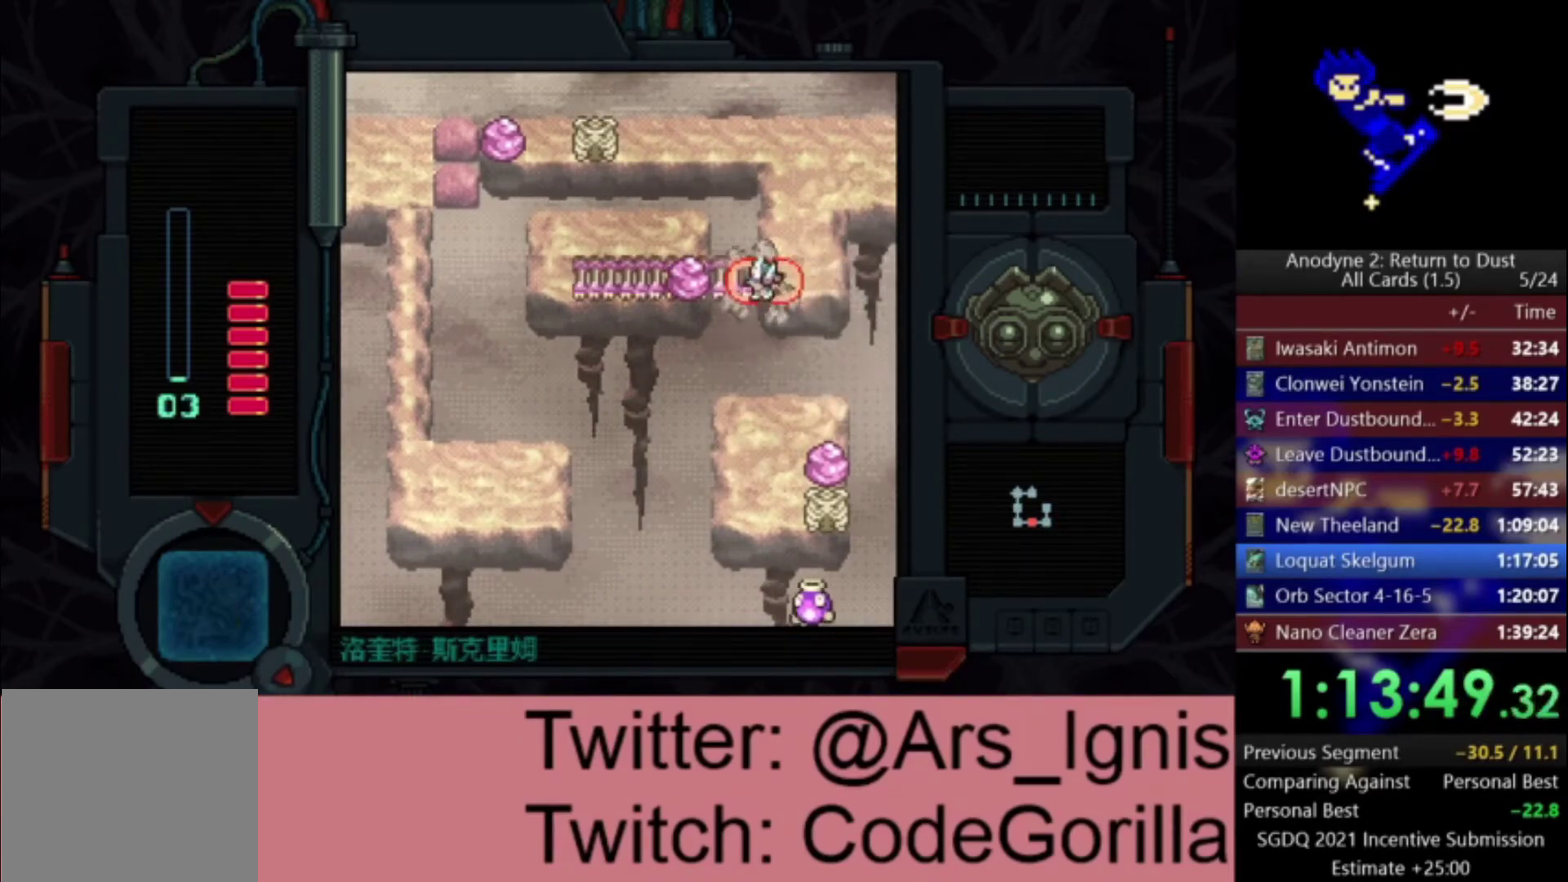
{"buttons": ["DPAD_LEFT"], "right_stick": "center", "events": []}
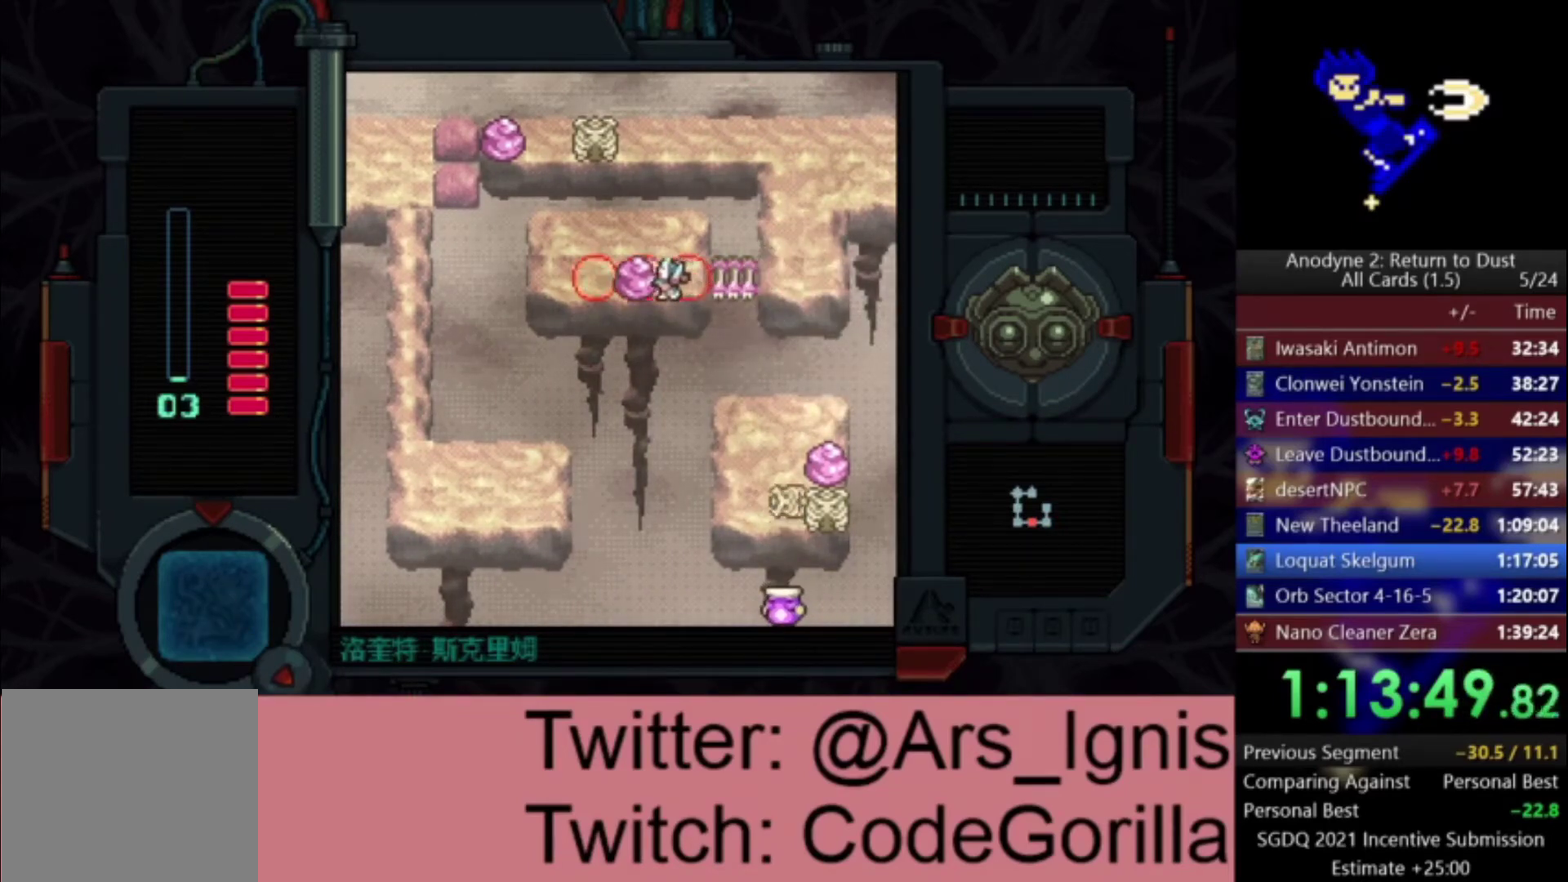
{"buttons": ["DPAD_LEFT"], "right_stick": "center", "events": []}
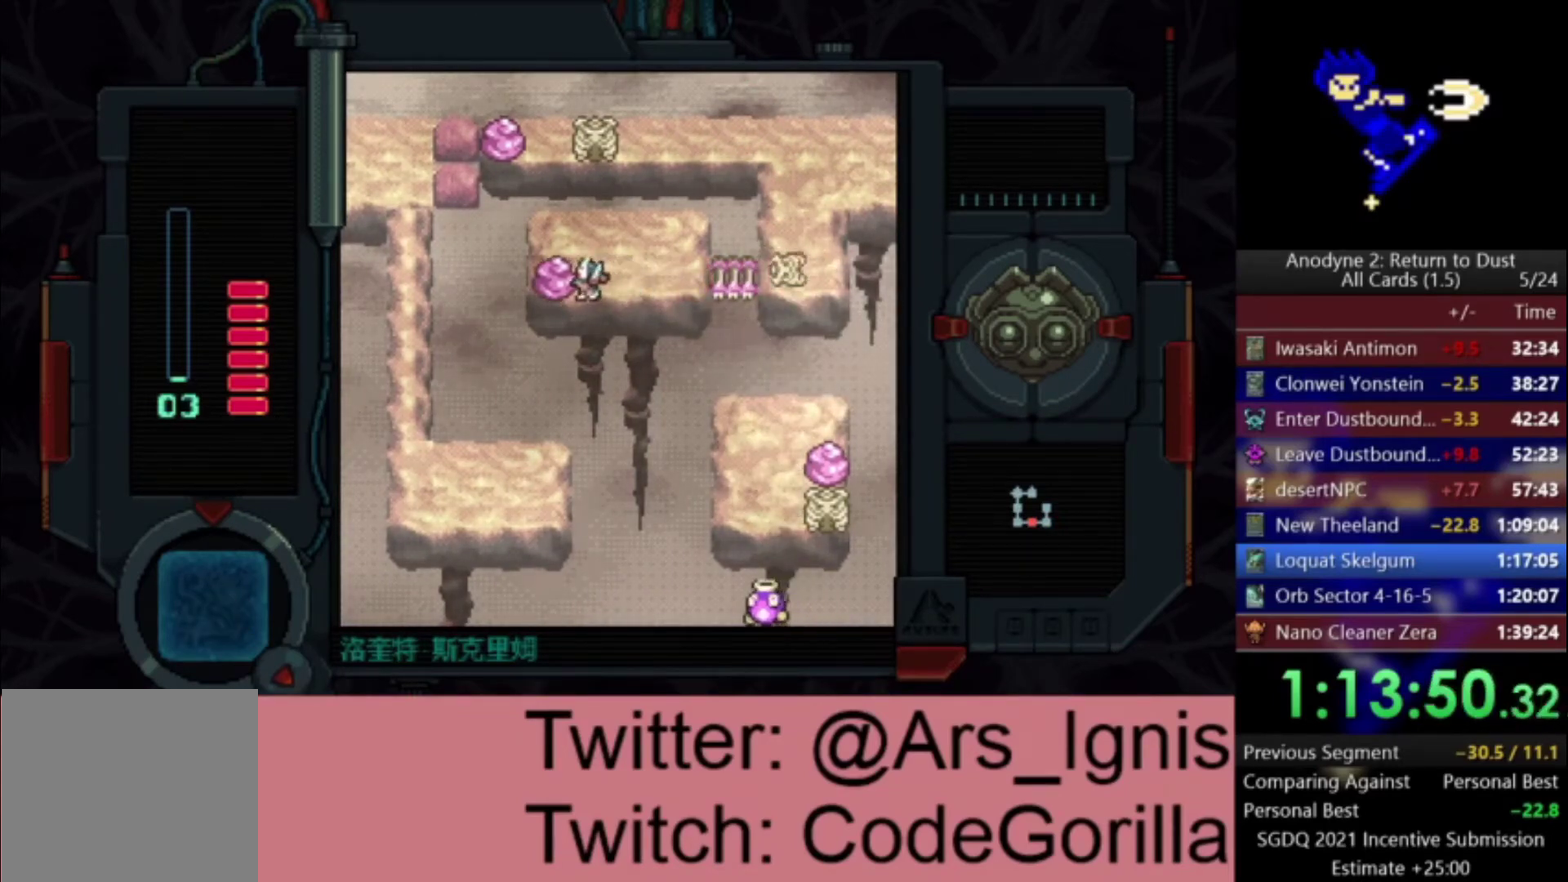
{"buttons": ["X", "DPAD_DOWN"], "right_stick": "center", "events": [[33, "DPAD_UP", "down"], [66, "DPAD_LEFT", "up"], [100, "X", "down"], [133, "DPAD_UP", "up"], [500, "DPAD_DOWN", "down"]]}
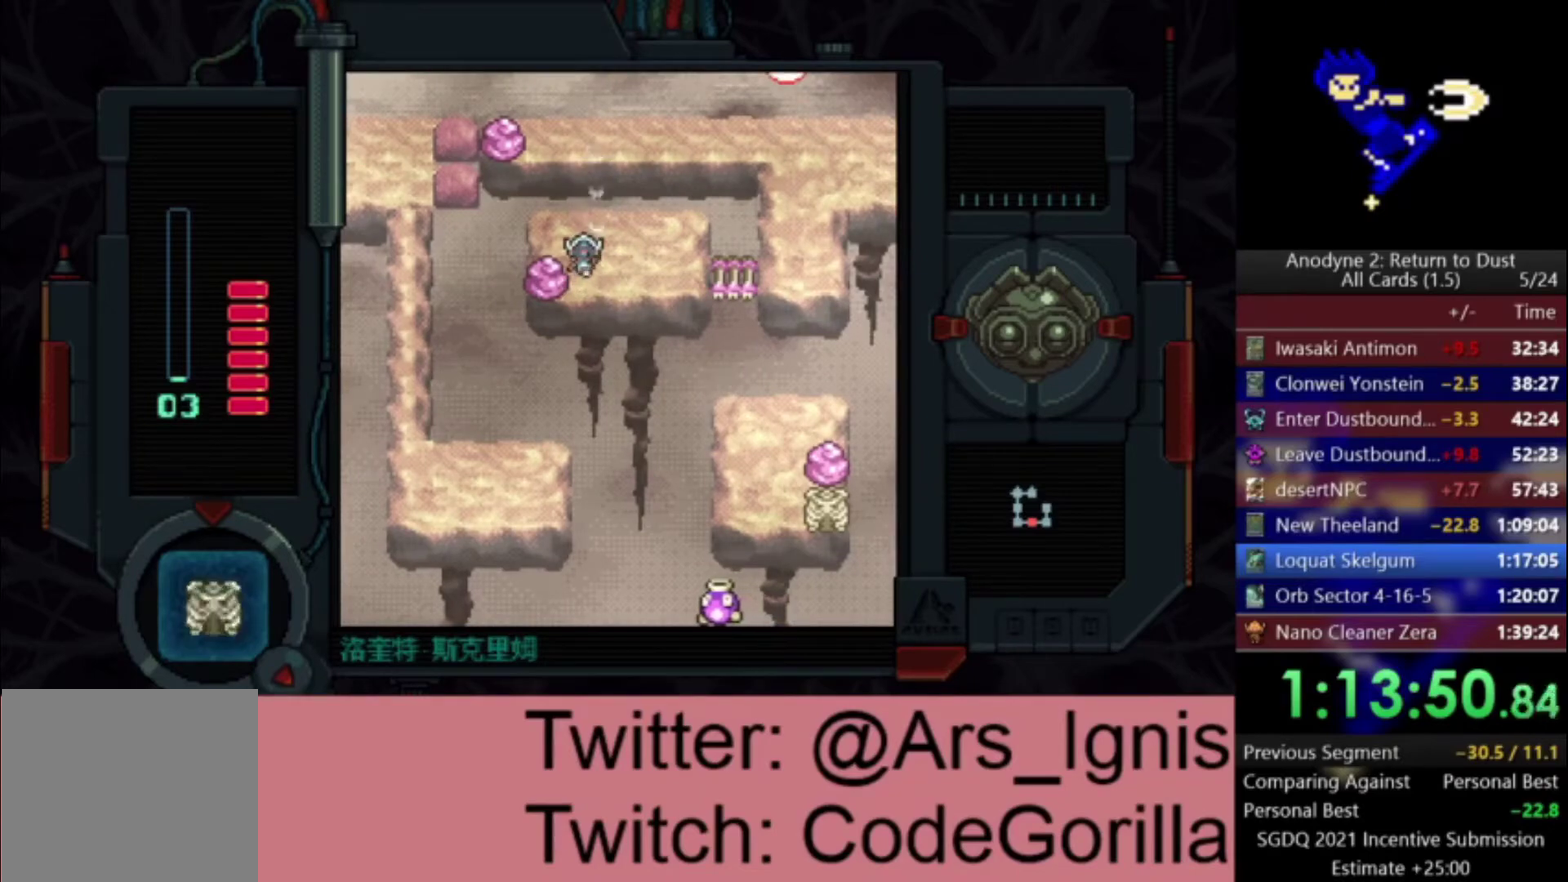
{"buttons": ["DPAD_LEFT"], "right_stick": "center", "events": [[67, "X", "up"], [167, "DPAD_DOWN", "up"], [167, "DPAD_LEFT", "down"], [234, "X", "down"], [367, "X", "up"]]}
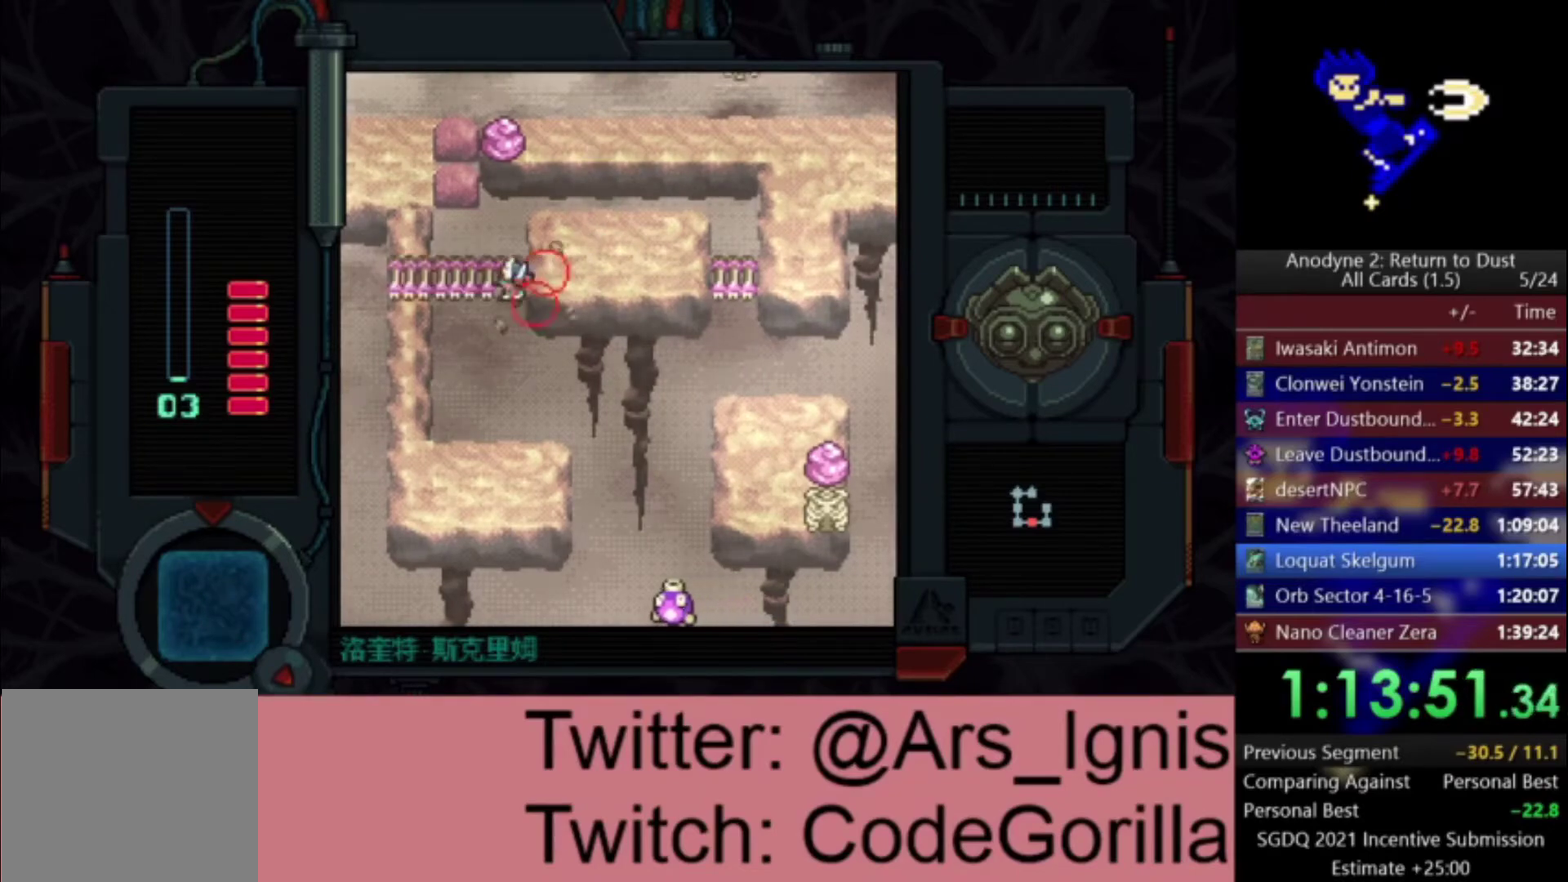
{"buttons": ["DPAD_UP"], "right_stick": "center", "events": [[367, "DPAD_UP", "down"], [400, "DPAD_LEFT", "up"]]}
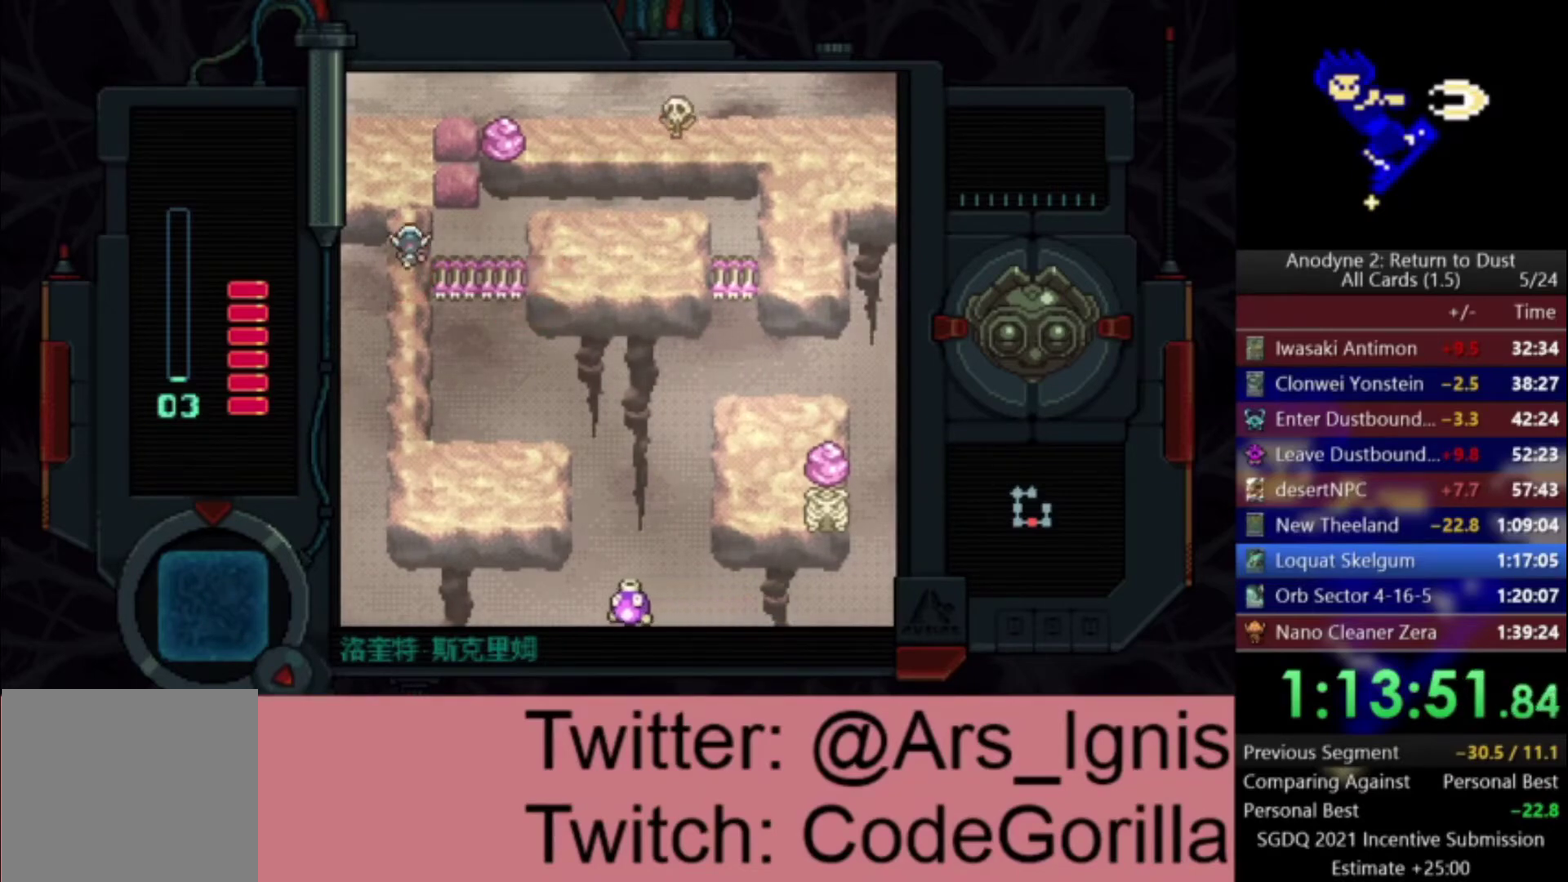
{"buttons": ["DPAD_LEFT"], "right_stick": "center", "events": [[300, "DPAD_LEFT", "down"], [334, "DPAD_UP", "up"]]}
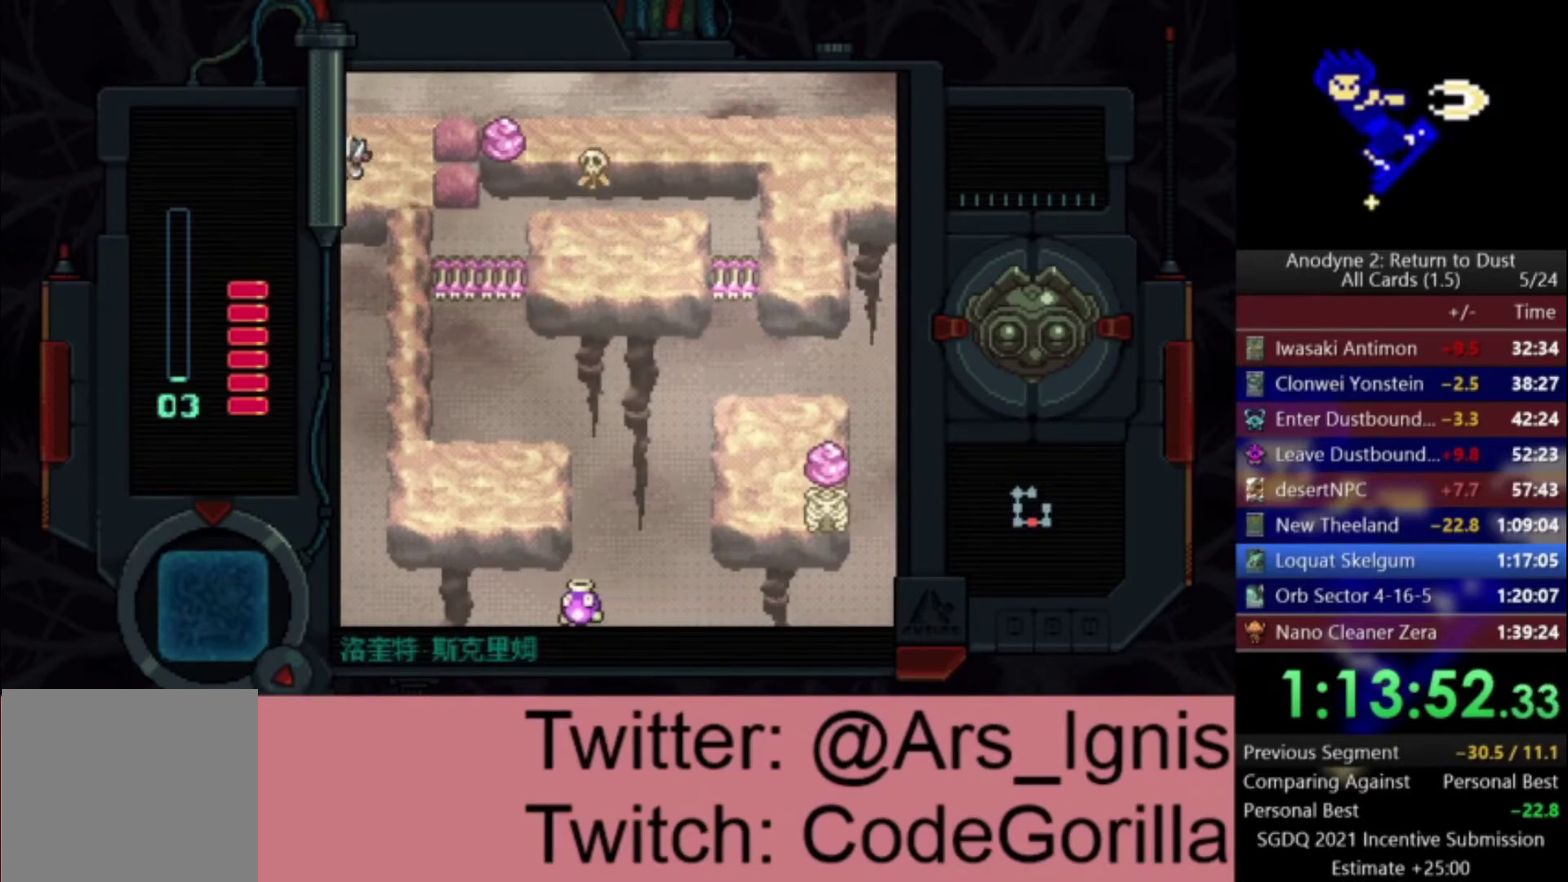
{"buttons": ["DPAD_LEFT"], "right_stick": "center", "events": []}
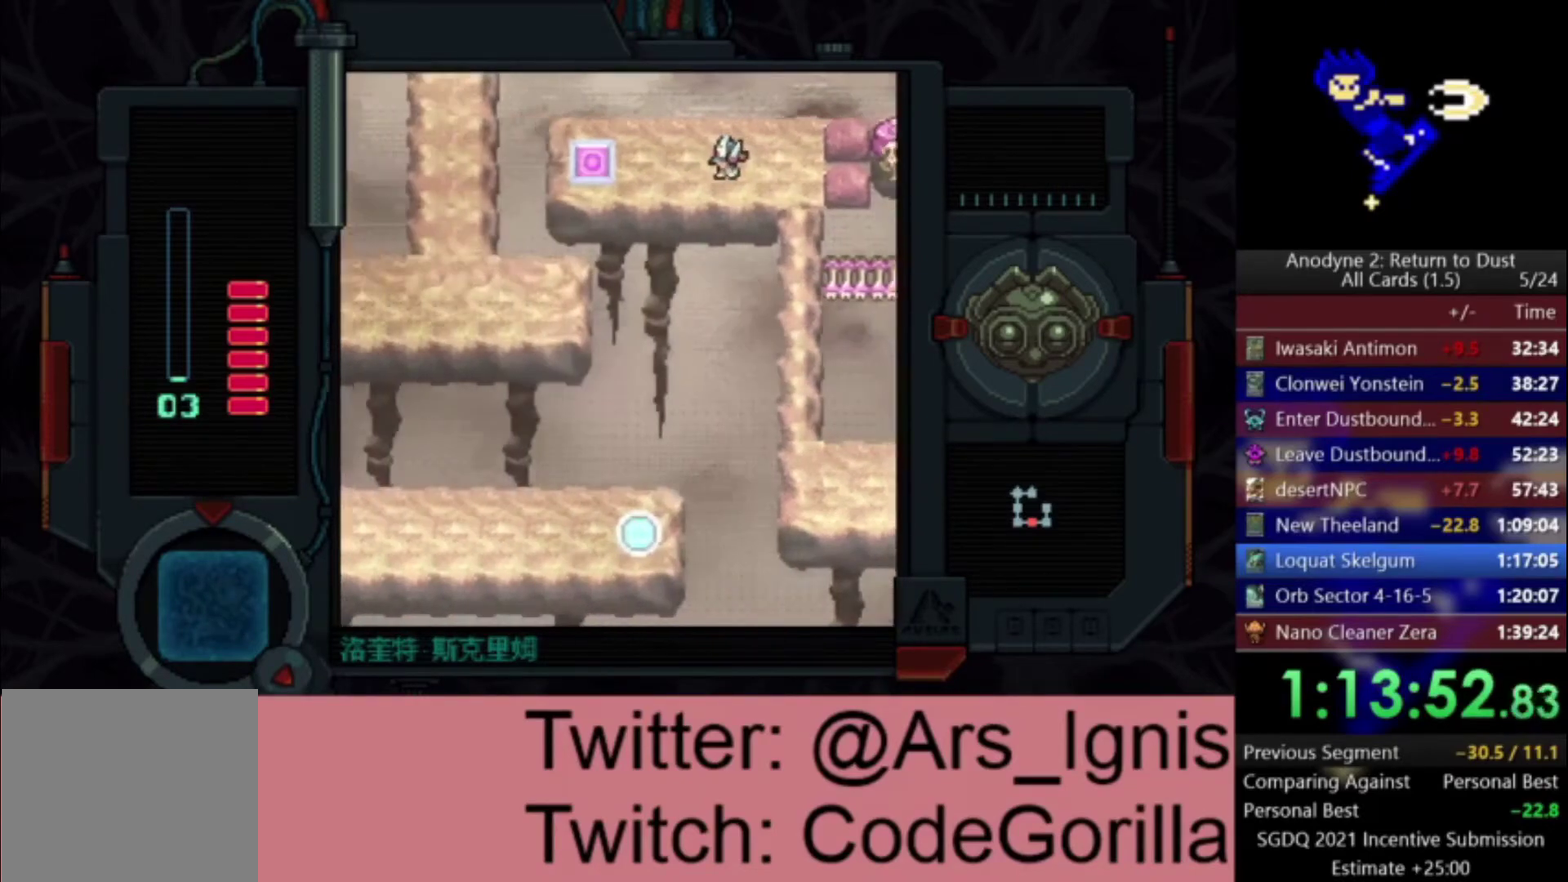
{"buttons": ["DPAD_LEFT"], "right_stick": "center", "events": []}
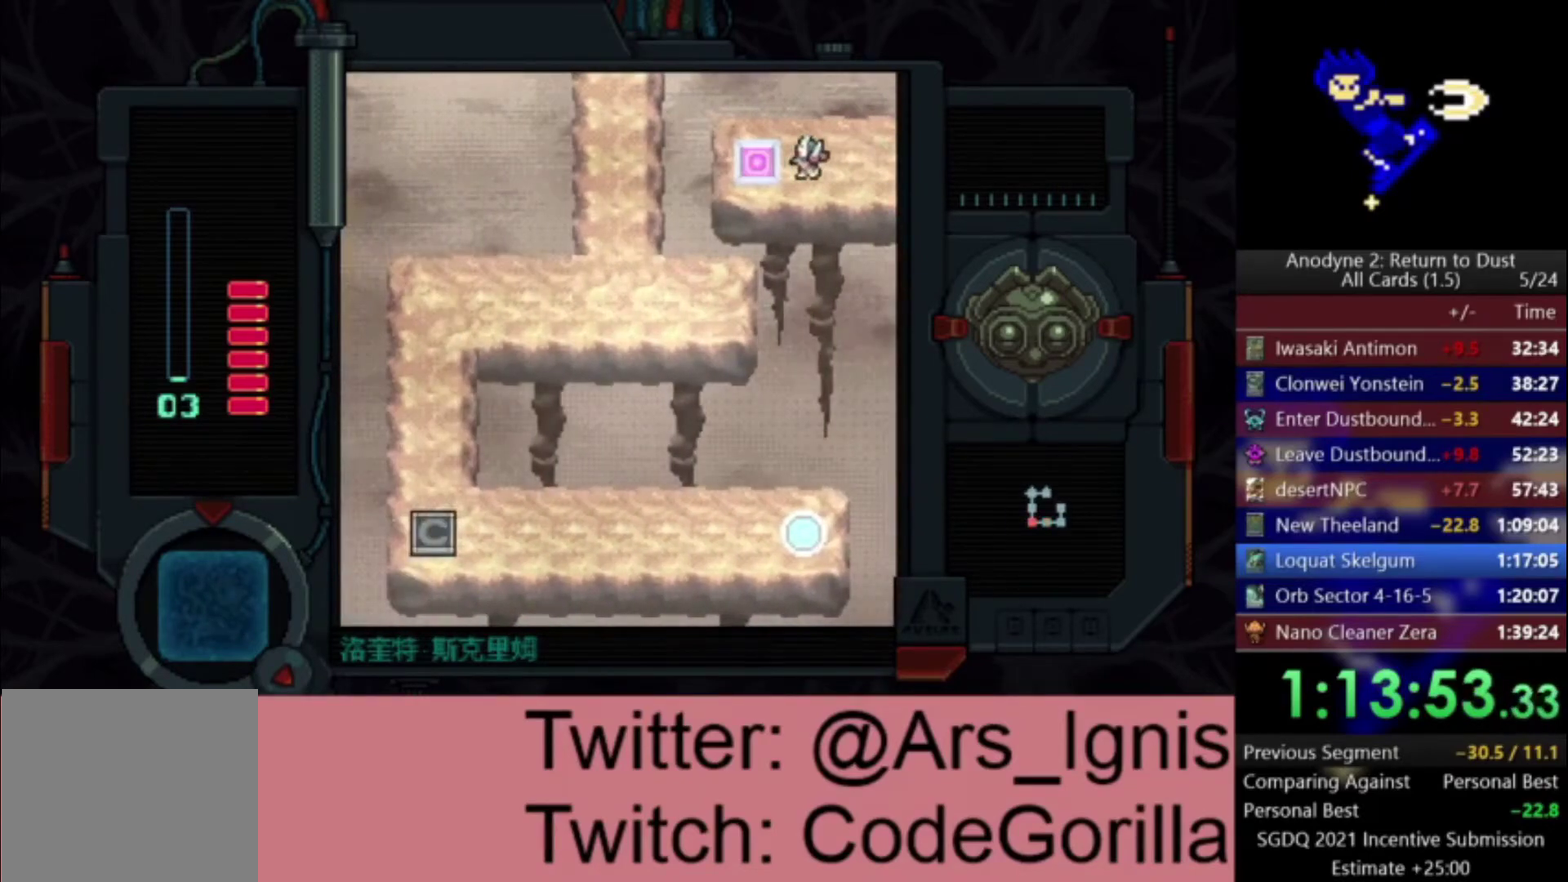
{"buttons": ["DPAD_UP"], "right_stick": "center", "events": [[133, "Y", "down"], [233, "DPAD_LEFT", "up"], [233, "DPAD_UP", "down"], [233, "Y", "up"]]}
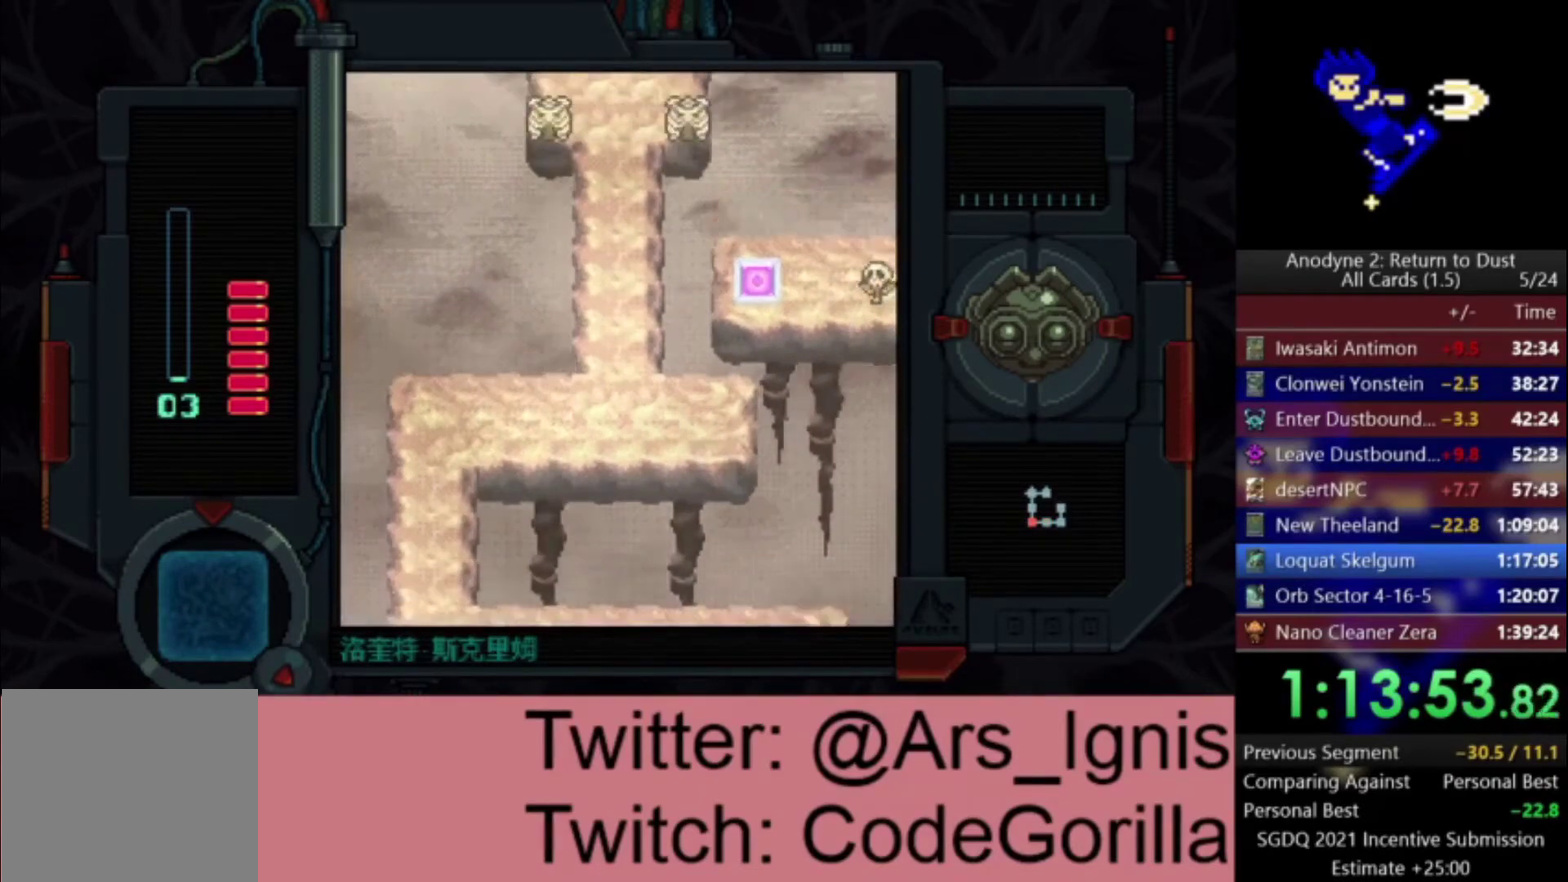
{"buttons": ["DPAD_UP"], "right_stick": "center", "events": []}
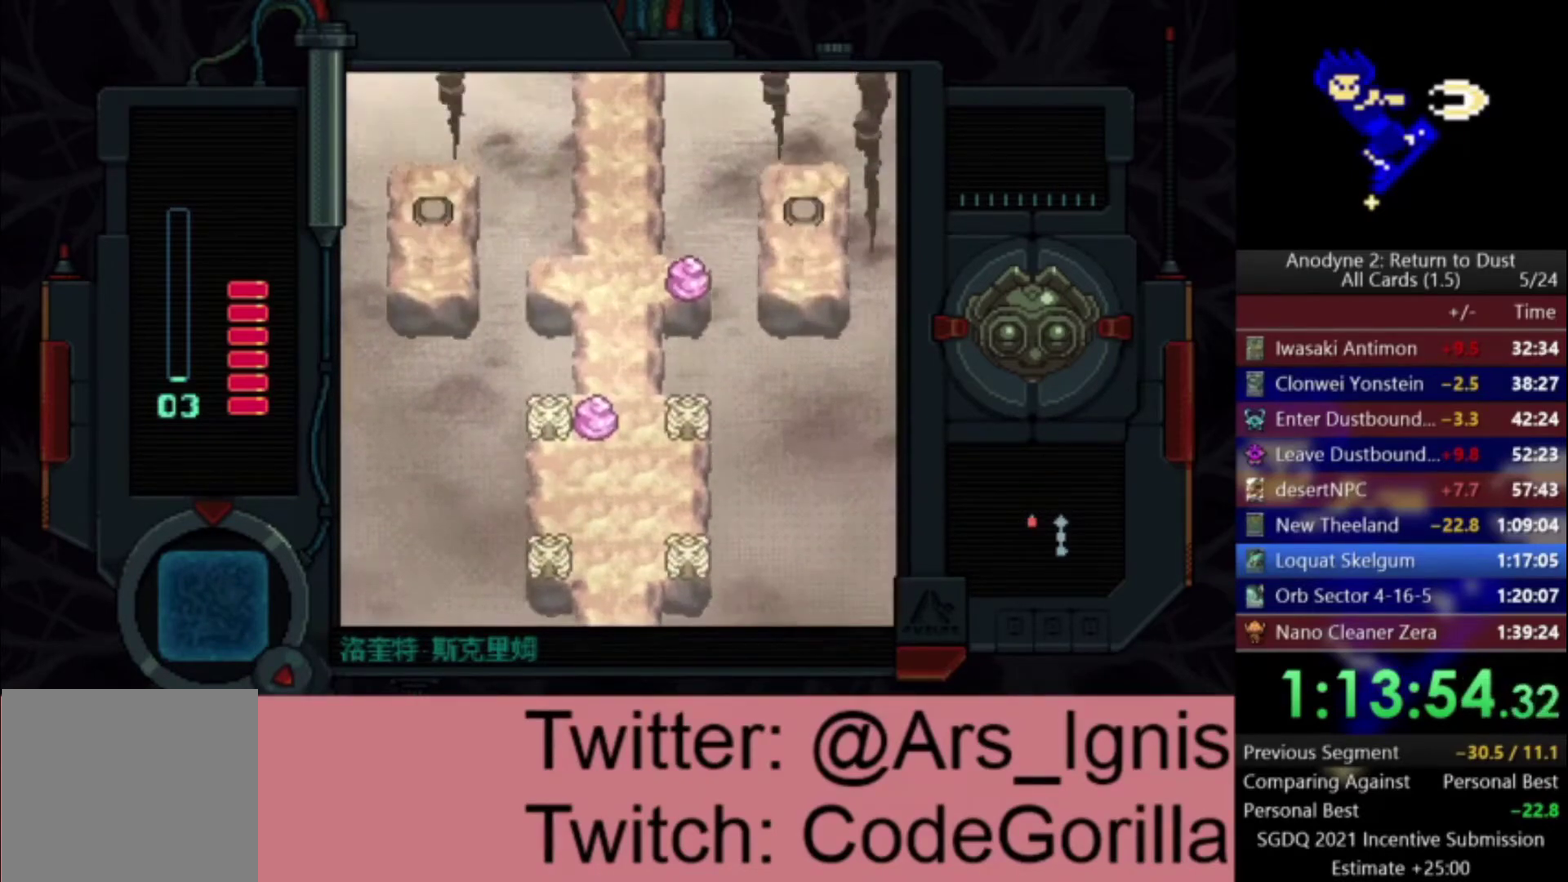
{"buttons": ["DPAD_UP"], "right_stick": "center", "events": []}
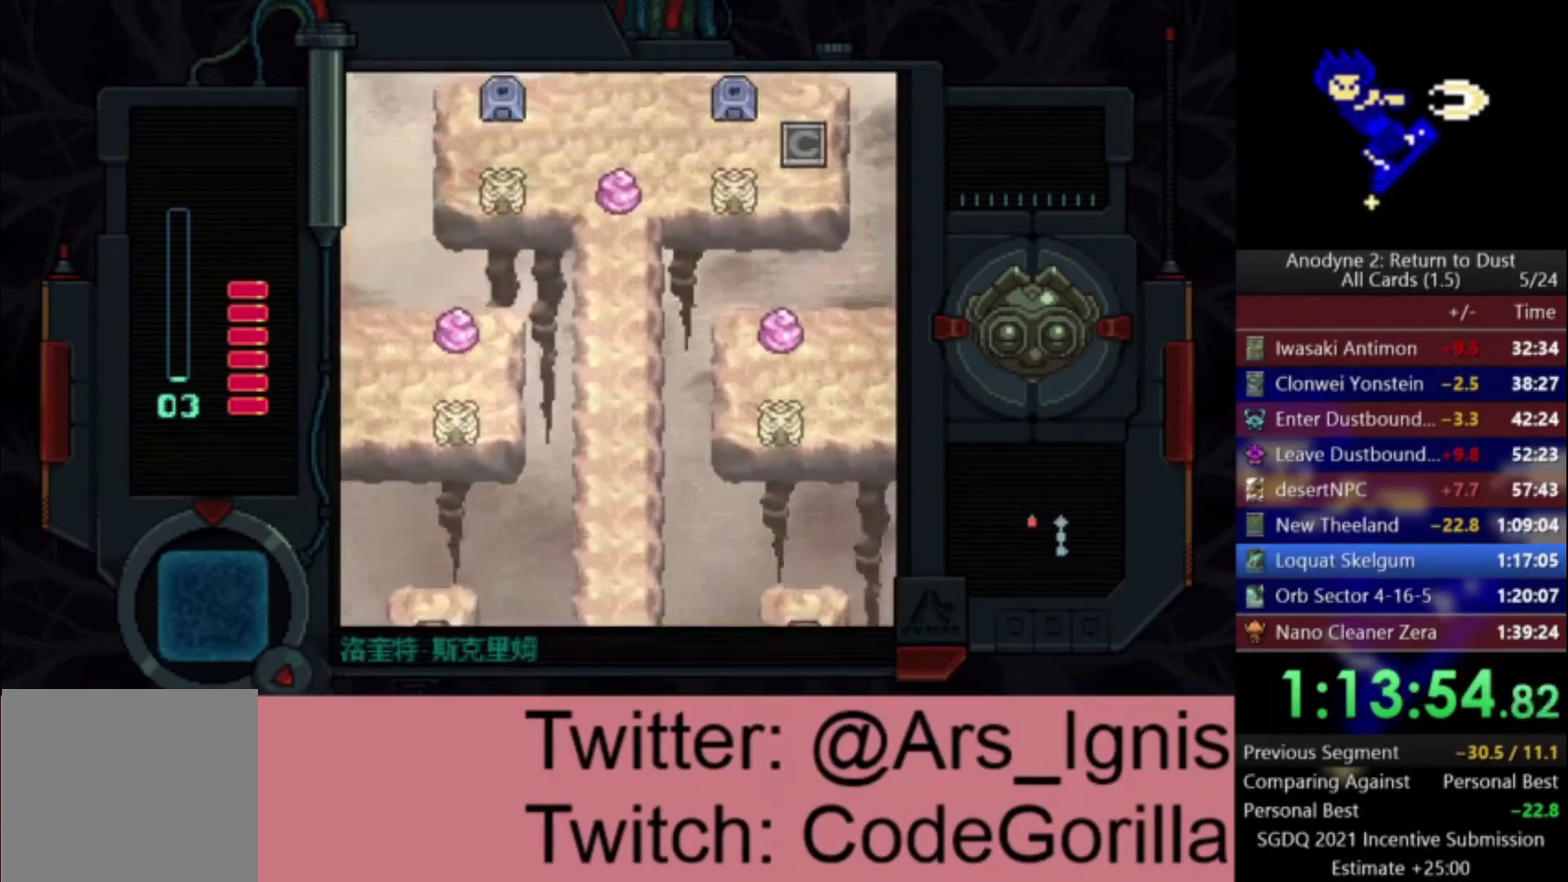
{"buttons": ["DPAD_UP"], "right_stick": "center", "events": []}
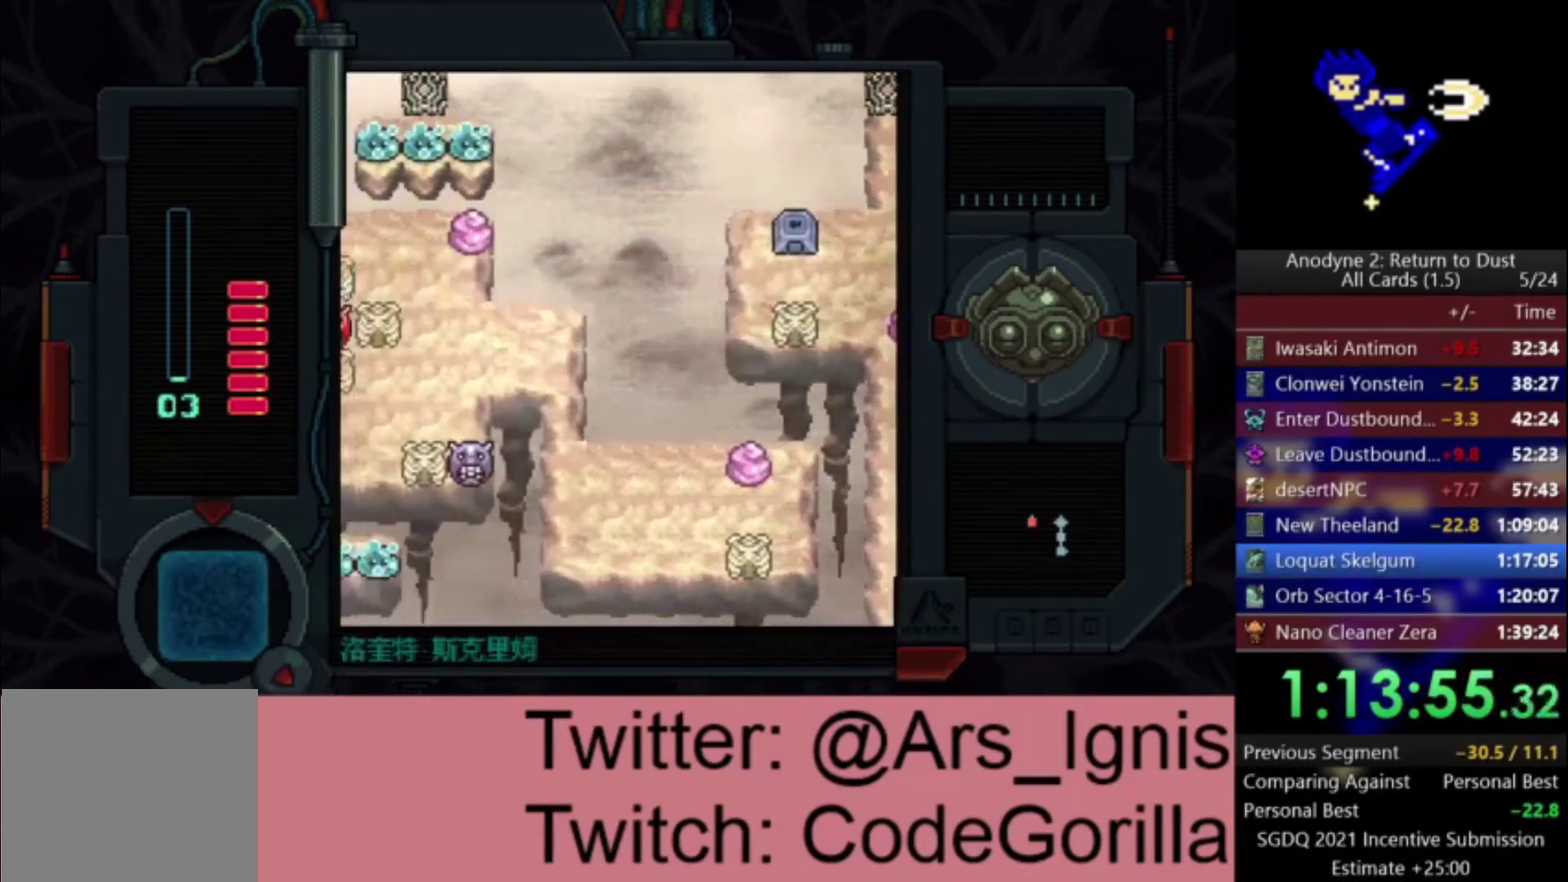
{"buttons": ["DPAD_UP"], "right_stick": "center", "events": []}
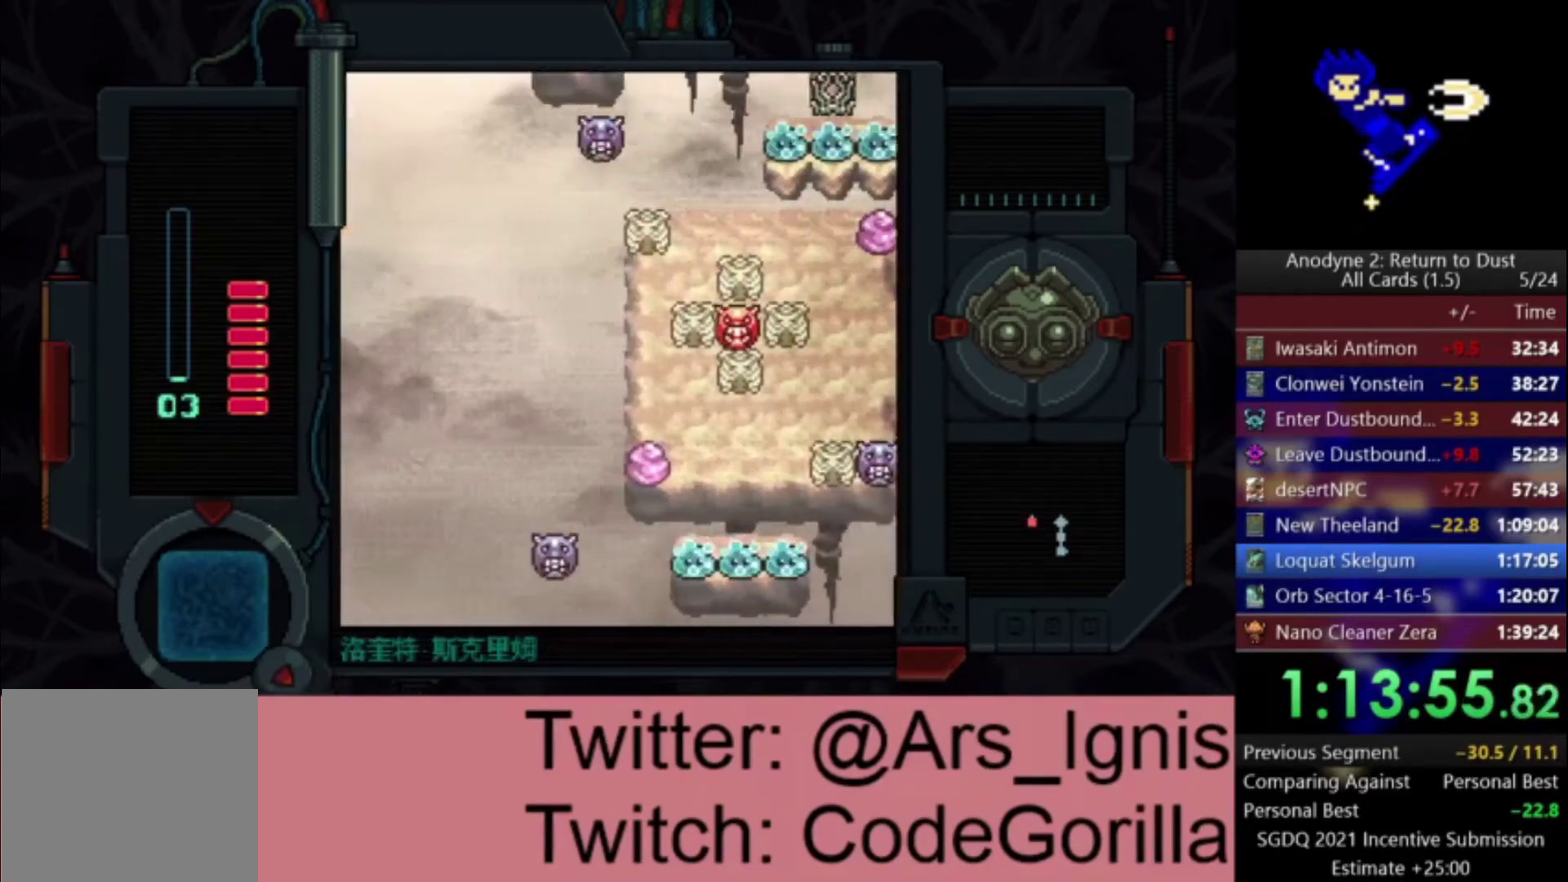
{"buttons": ["DPAD_UP"], "right_stick": "center", "events": []}
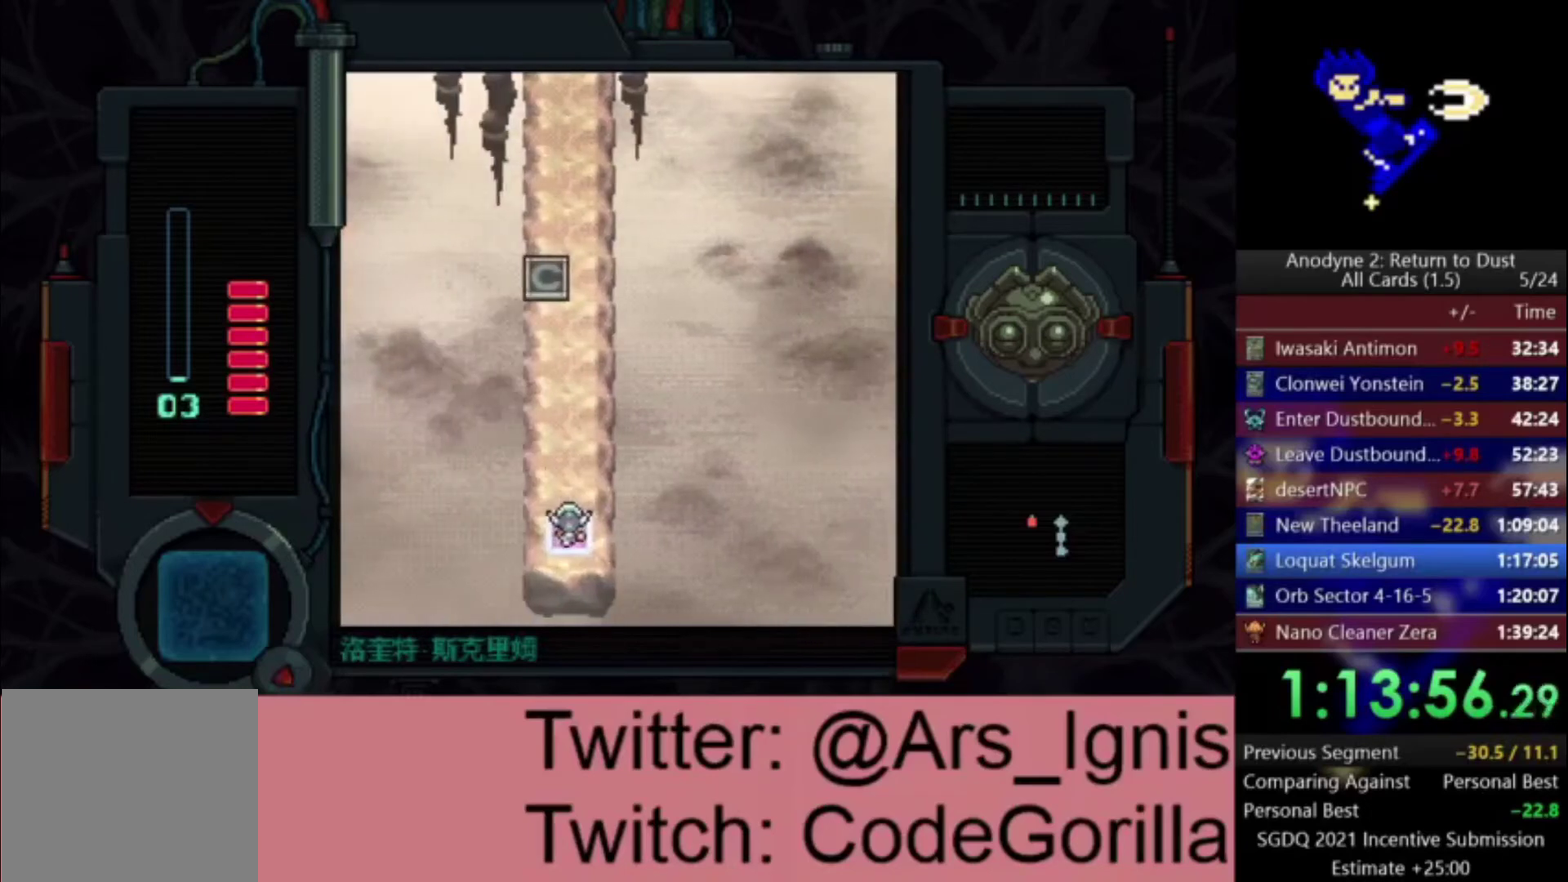
{"buttons": ["DPAD_UP"], "right_stick": "center", "events": []}
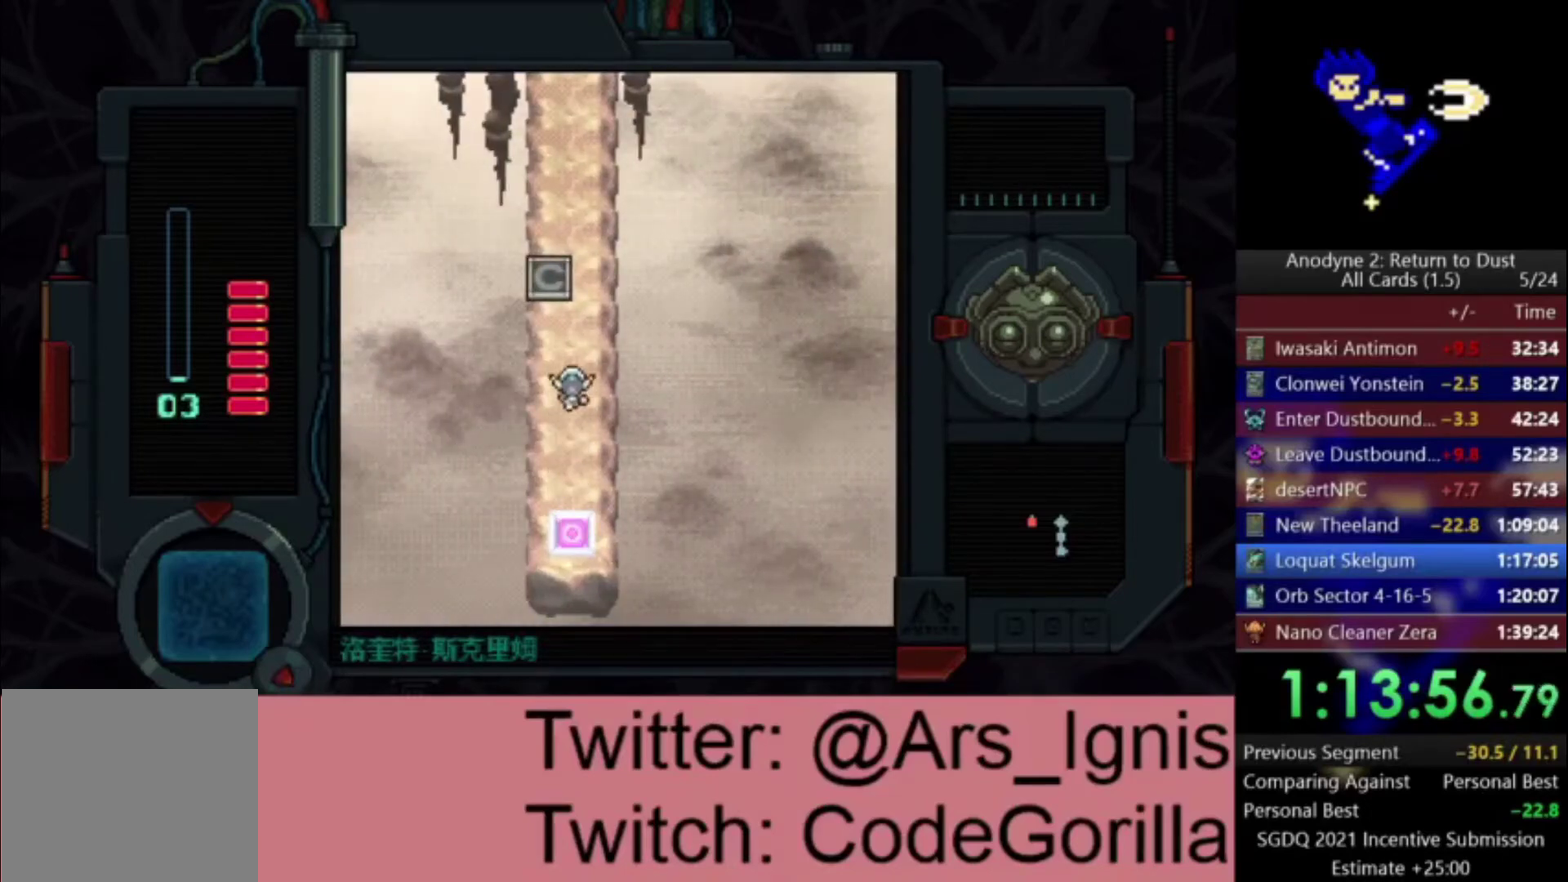
{"buttons": ["DPAD_UP"], "right_stick": "center", "events": []}
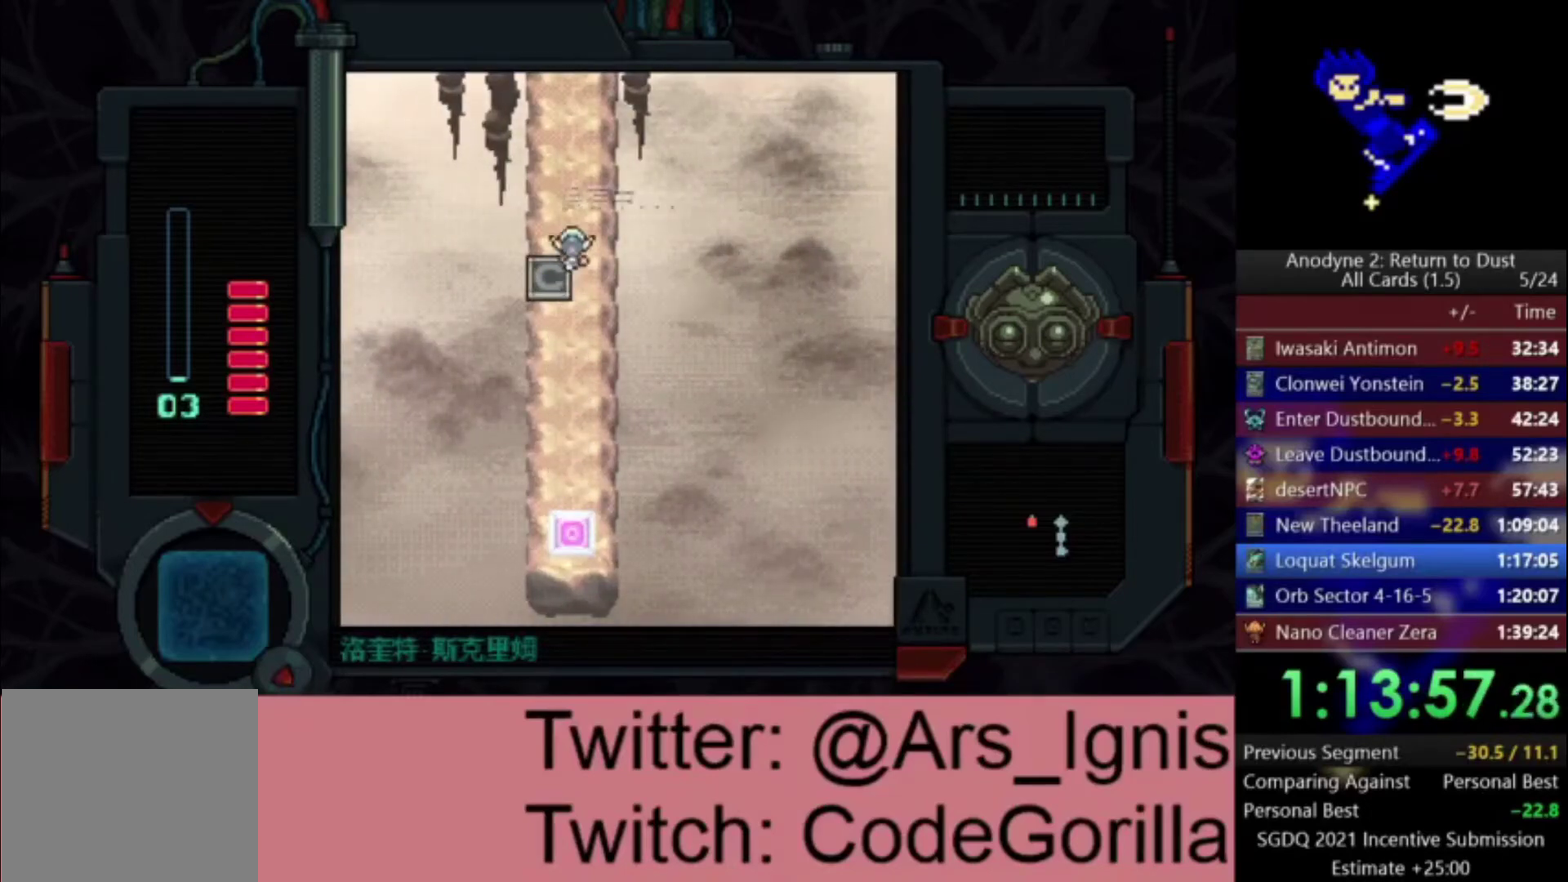
{"buttons": ["DPAD_UP"], "right_stick": "center", "events": []}
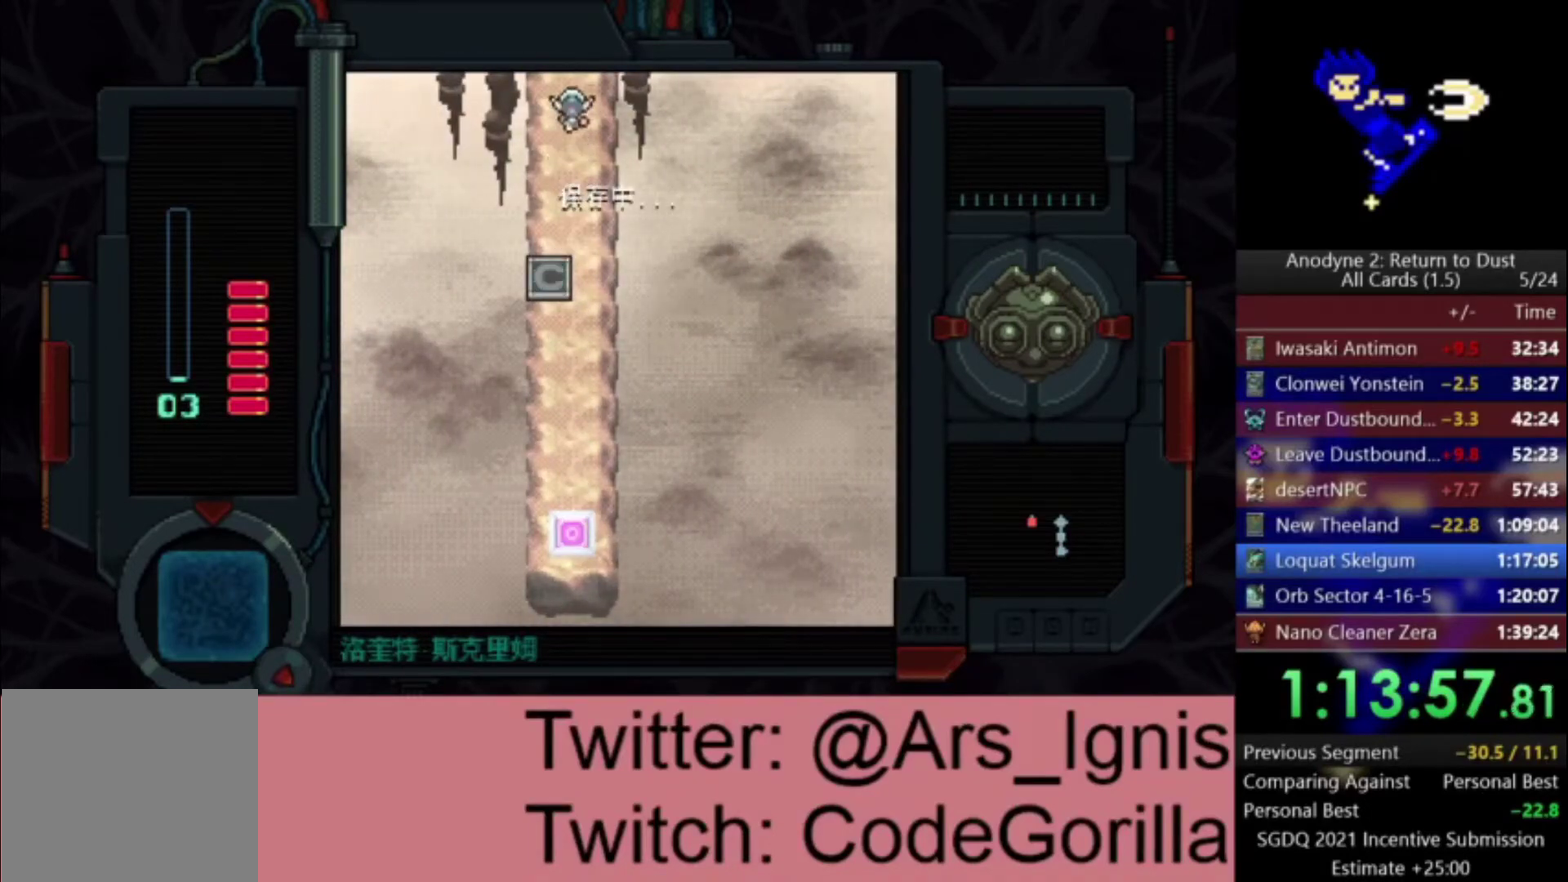
{"buttons": ["DPAD_UP"], "right_stick": "center", "events": []}
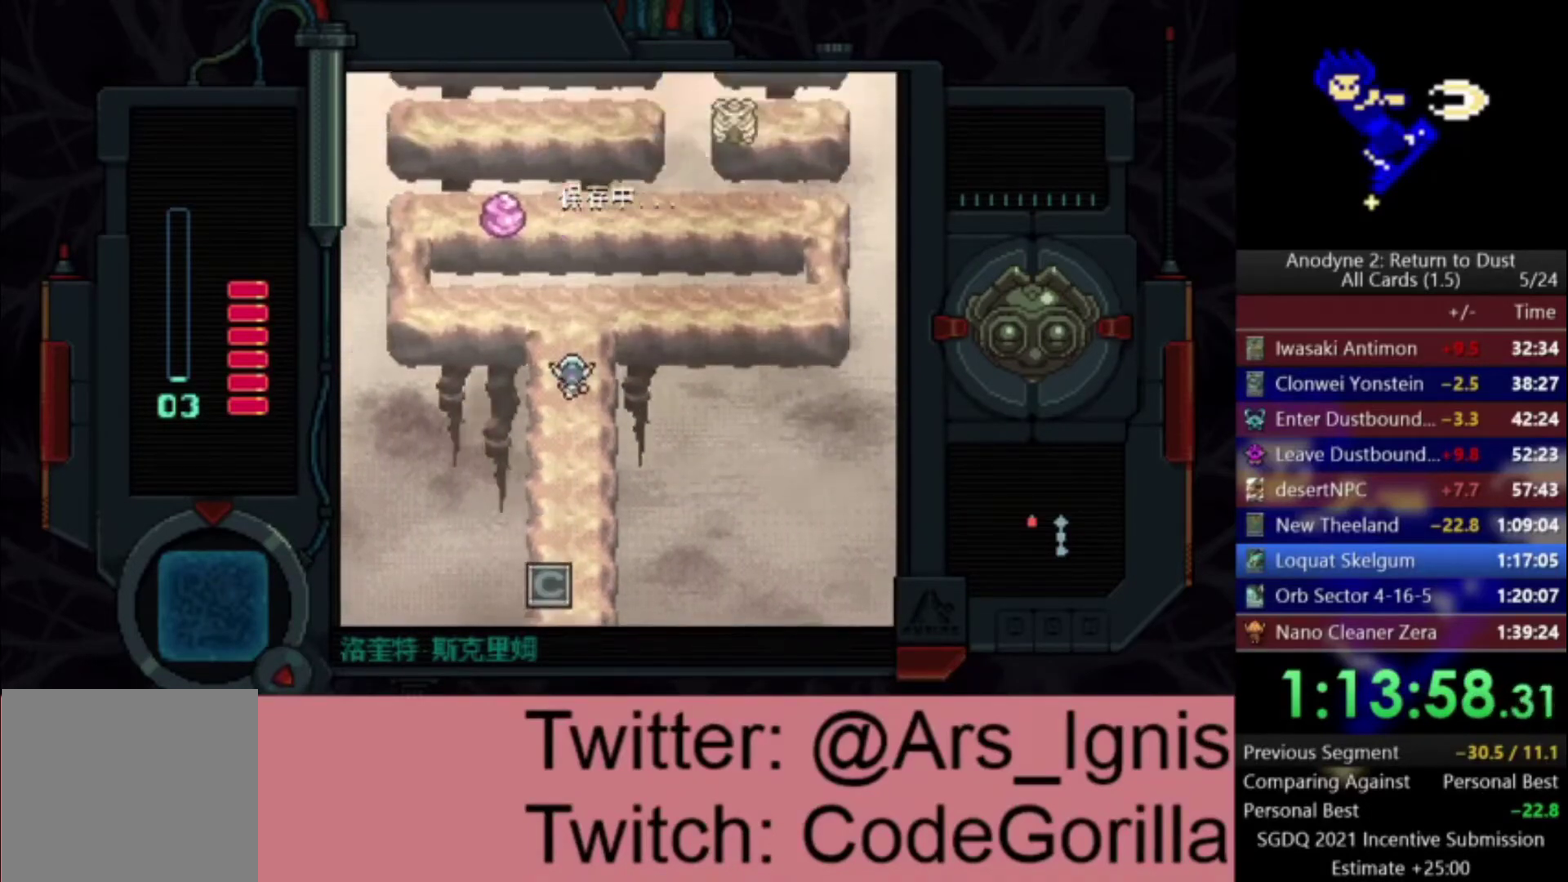
{"buttons": ["DPAD_UP"], "right_stick": "center", "events": []}
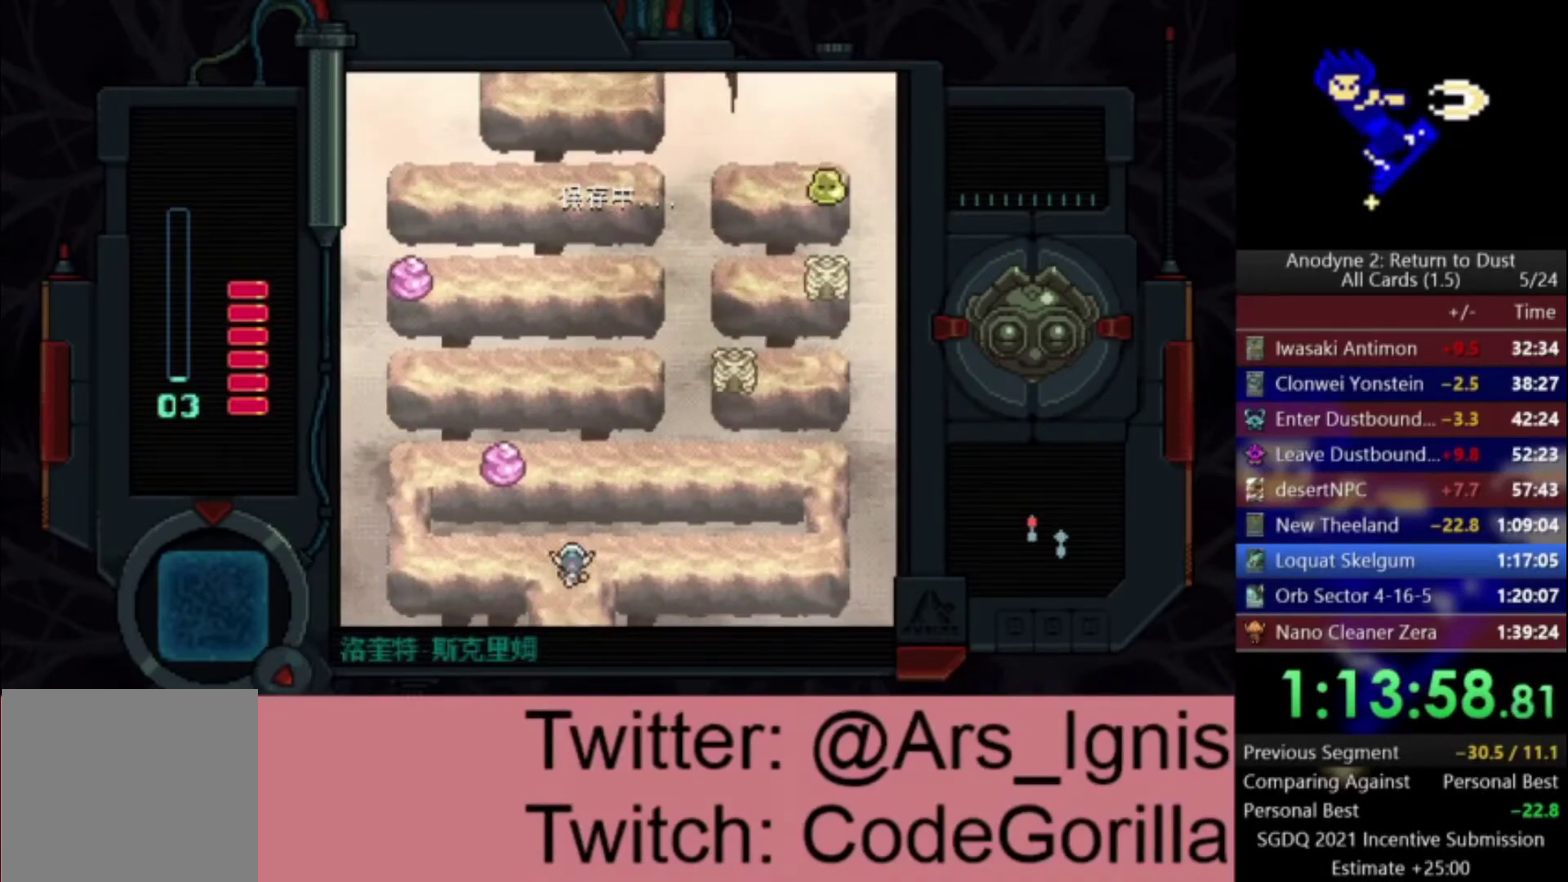
{"buttons": ["DPAD_RIGHT"], "right_stick": "center", "events": [[66, "DPAD_RIGHT", "down"], [100, "DPAD_UP", "up"]]}
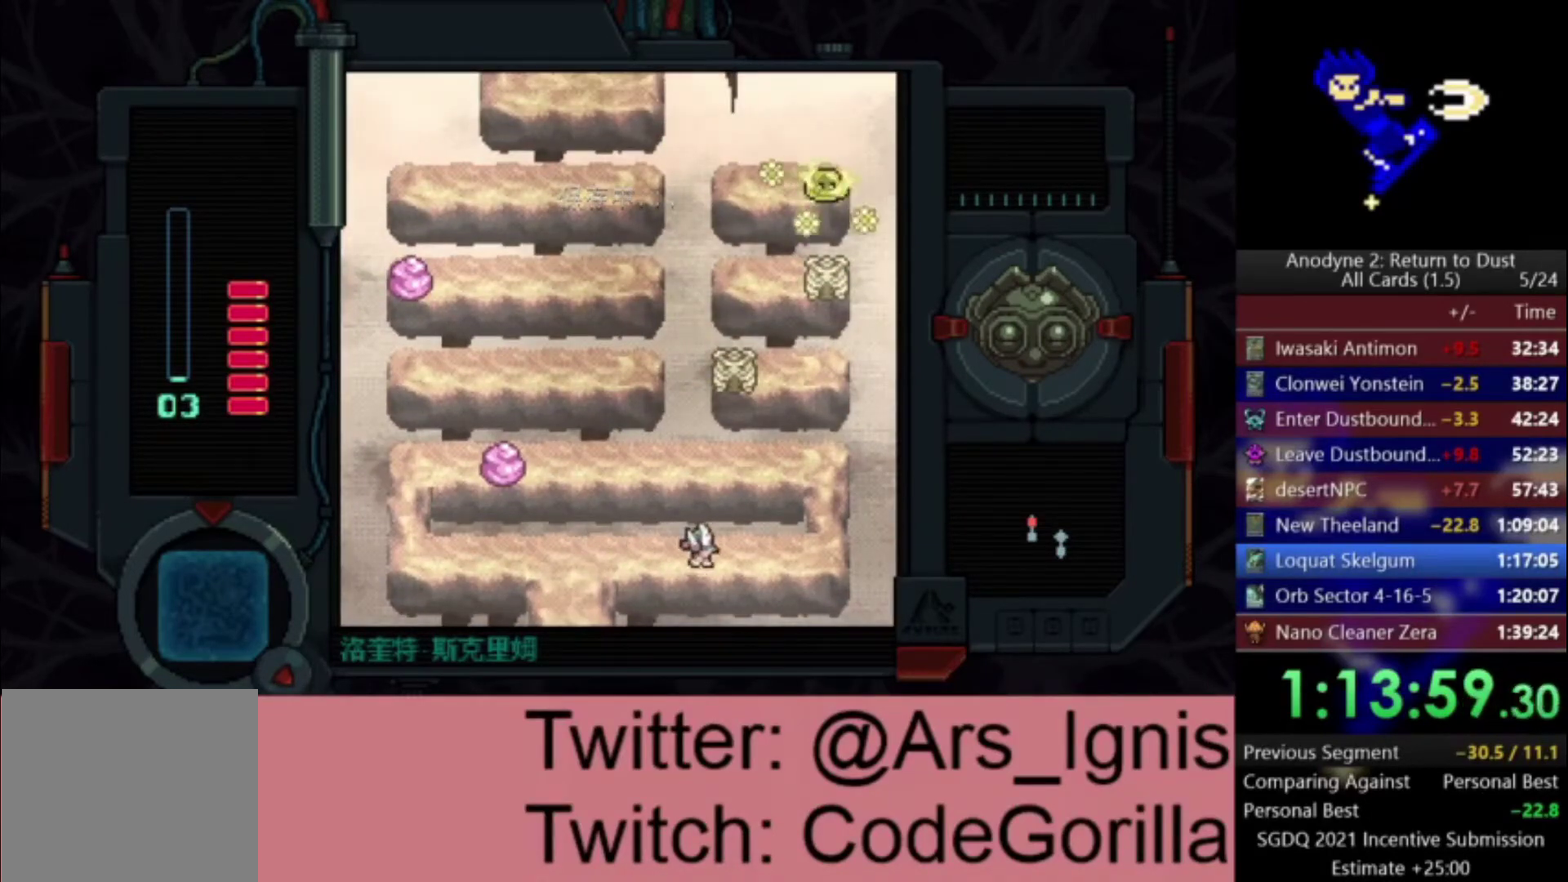
{"buttons": ["DPAD_UP"], "right_stick": "center", "events": [[467, "DPAD_UP", "down"], [501, "DPAD_RIGHT", "up"]]}
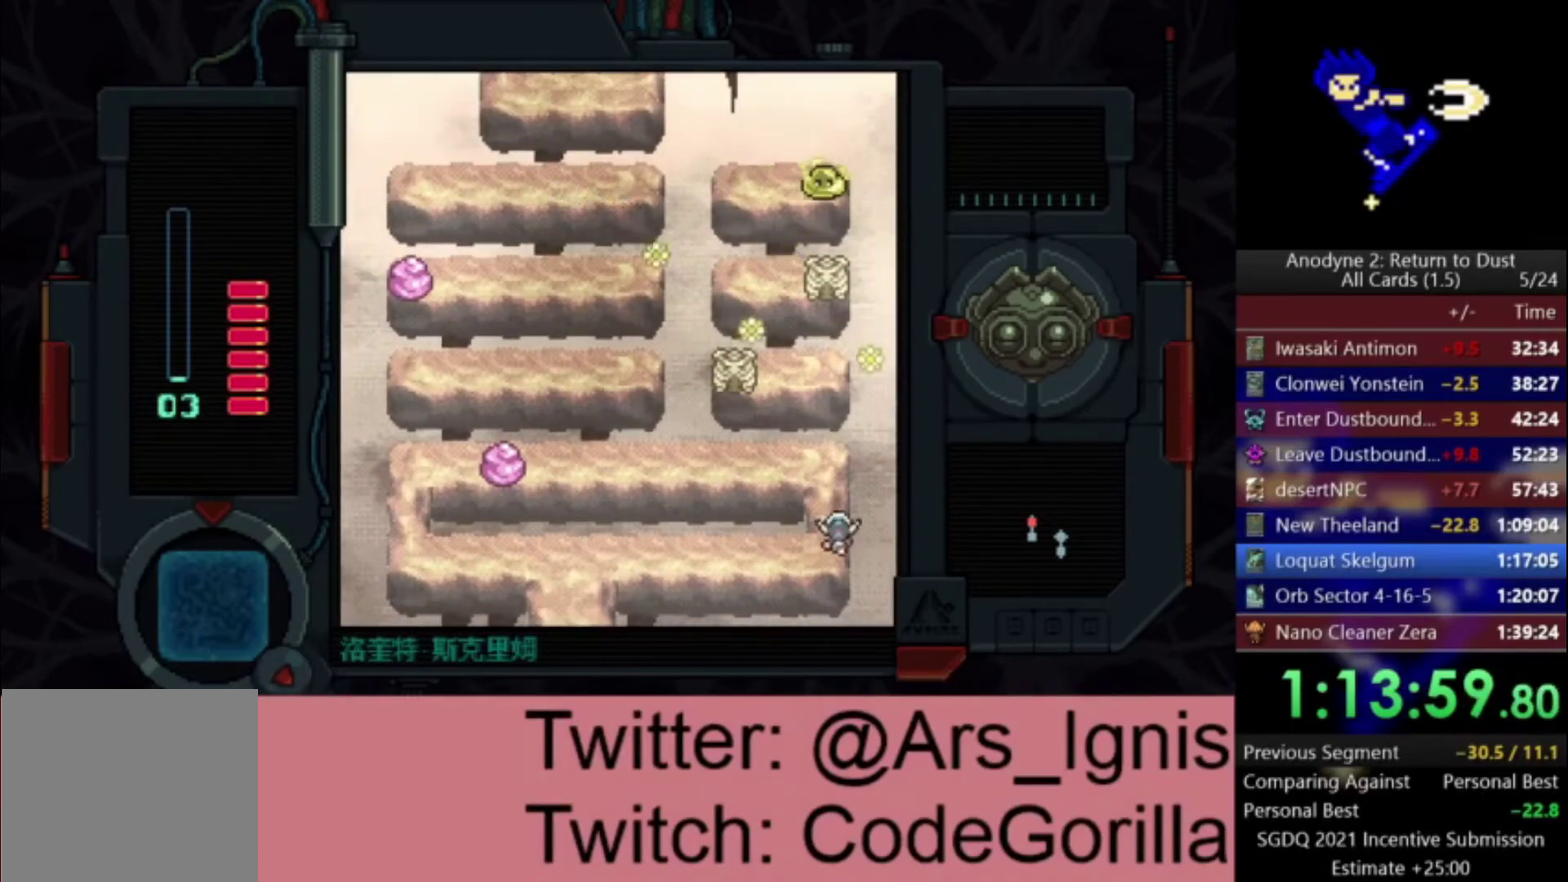
{"buttons": ["DPAD_LEFT"], "right_stick": "center", "events": [[300, "DPAD_LEFT", "down"], [333, "DPAD_UP", "up"]]}
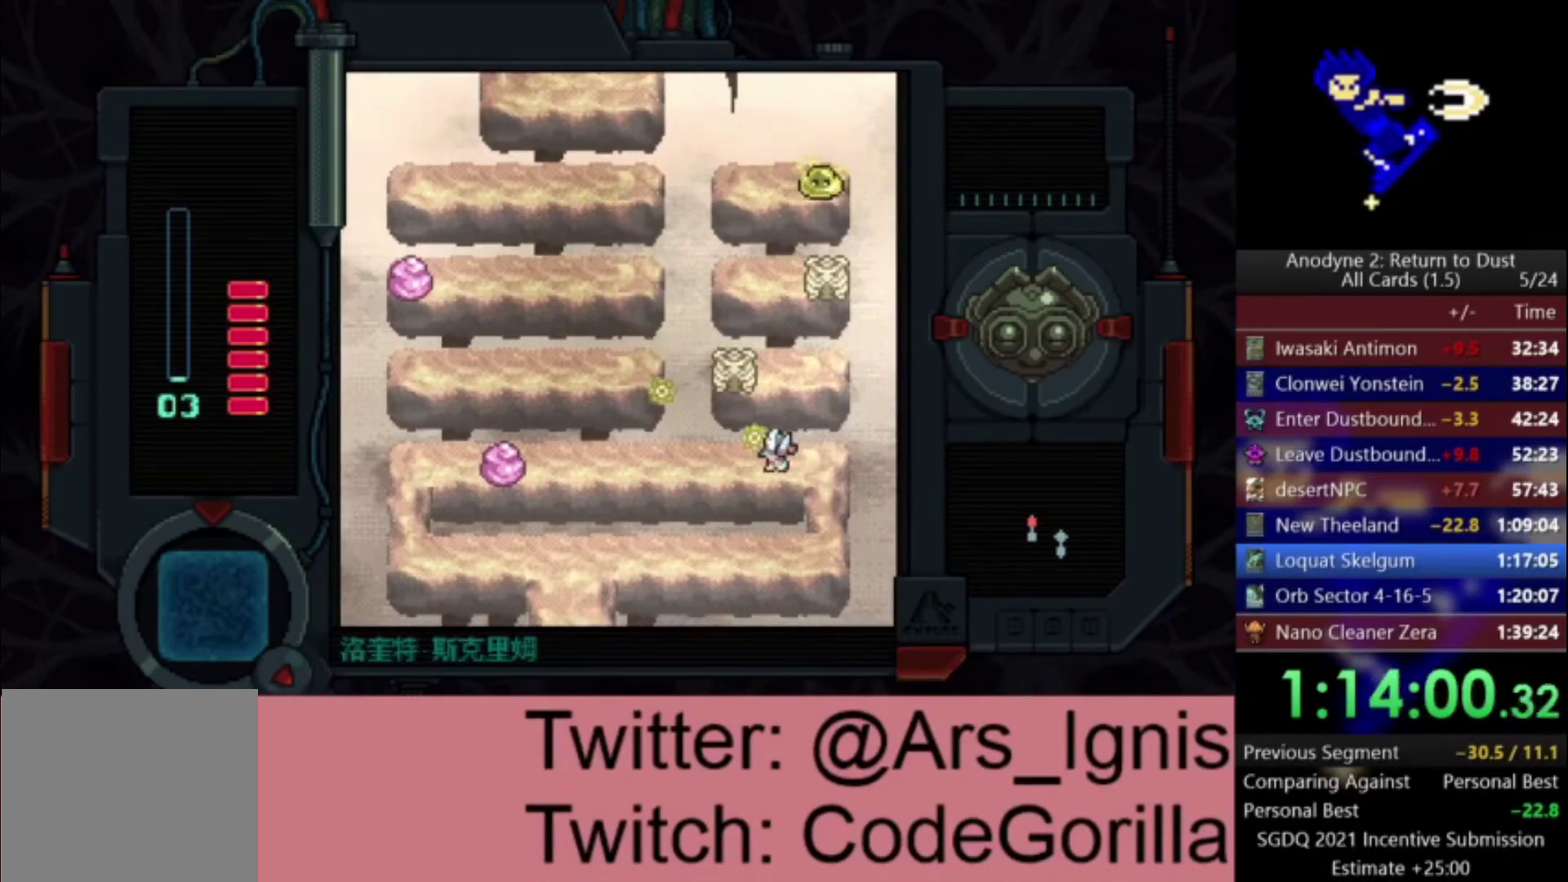
{"buttons": ["X", "DPAD_LEFT"], "right_stick": "center", "events": [[467, "X", "down"]]}
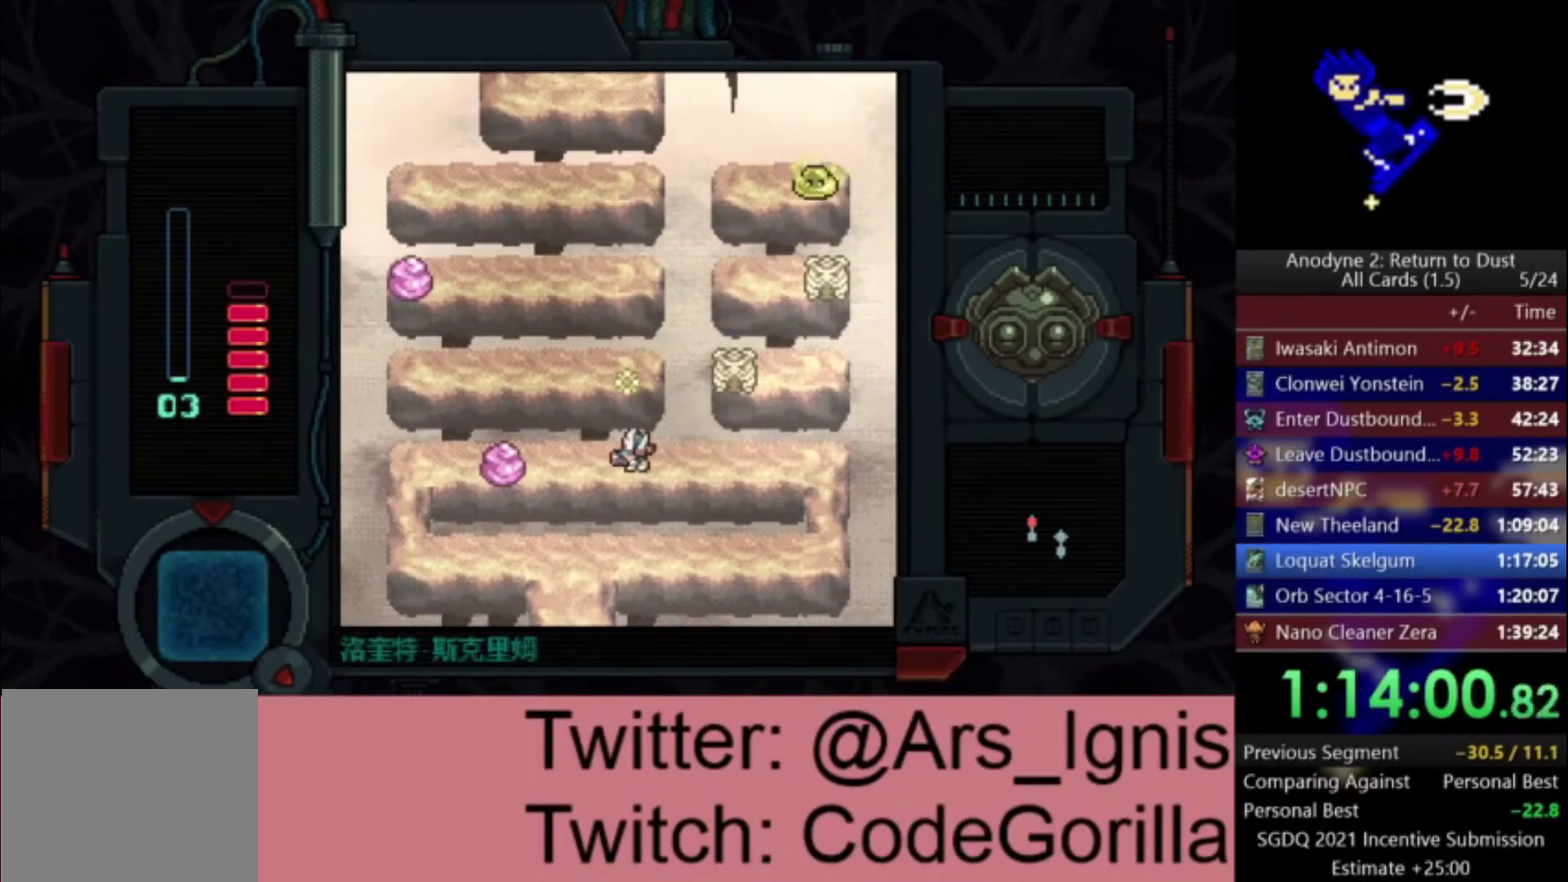
{"buttons": ["X", "DPAD_RIGHT"], "right_stick": "center", "events": [[100, "DPAD_LEFT", "up"], [267, "DPAD_RIGHT", "down"]]}
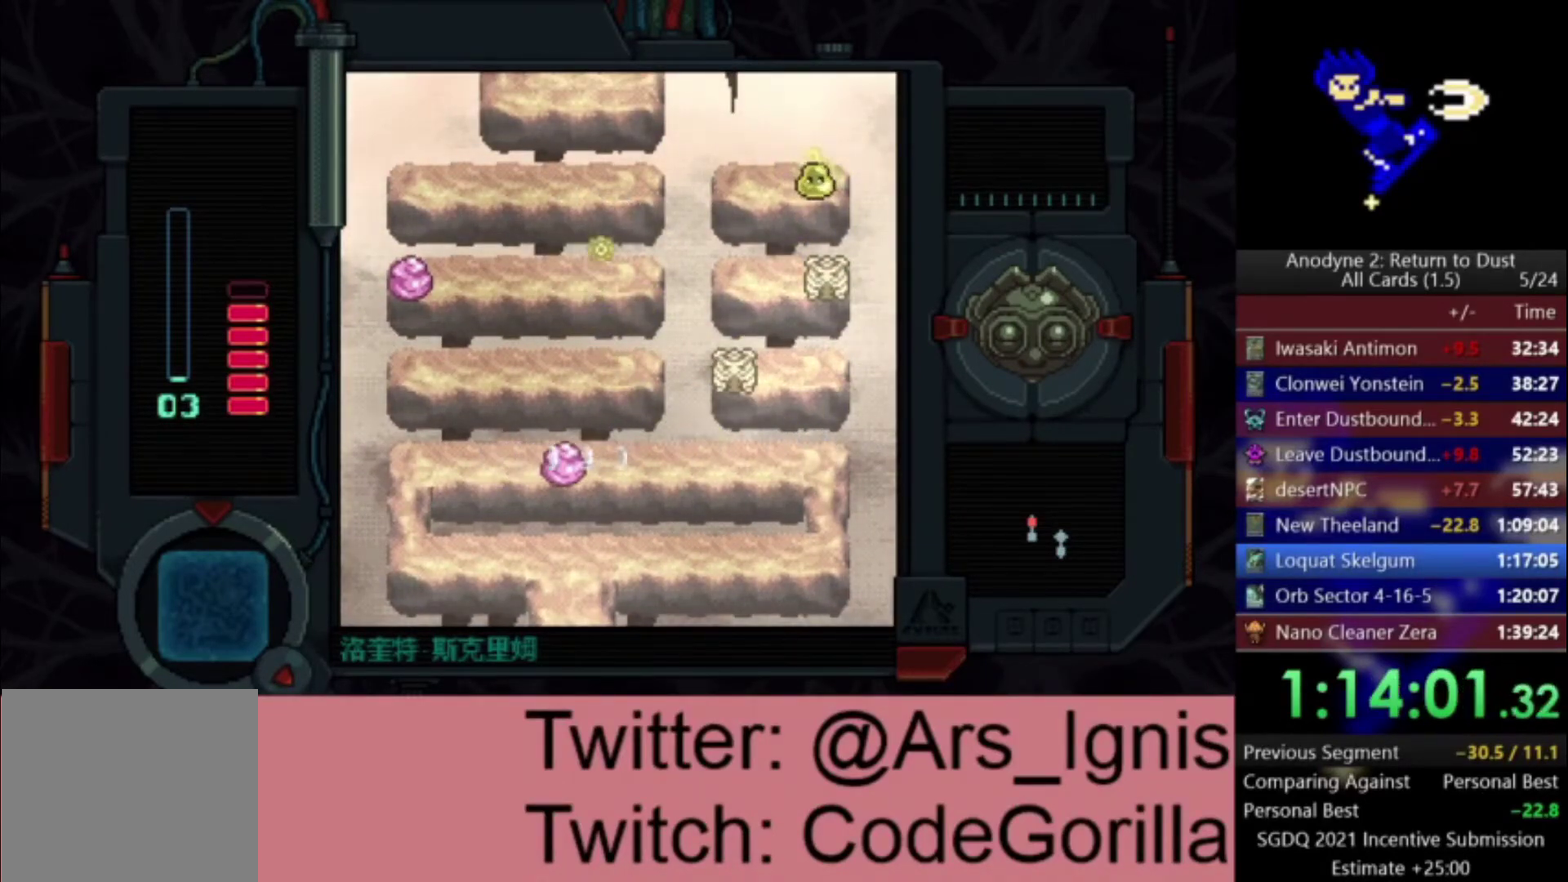
{"buttons": ["X"], "right_stick": "center", "events": [[167, "DPAD_RIGHT", "up"]]}
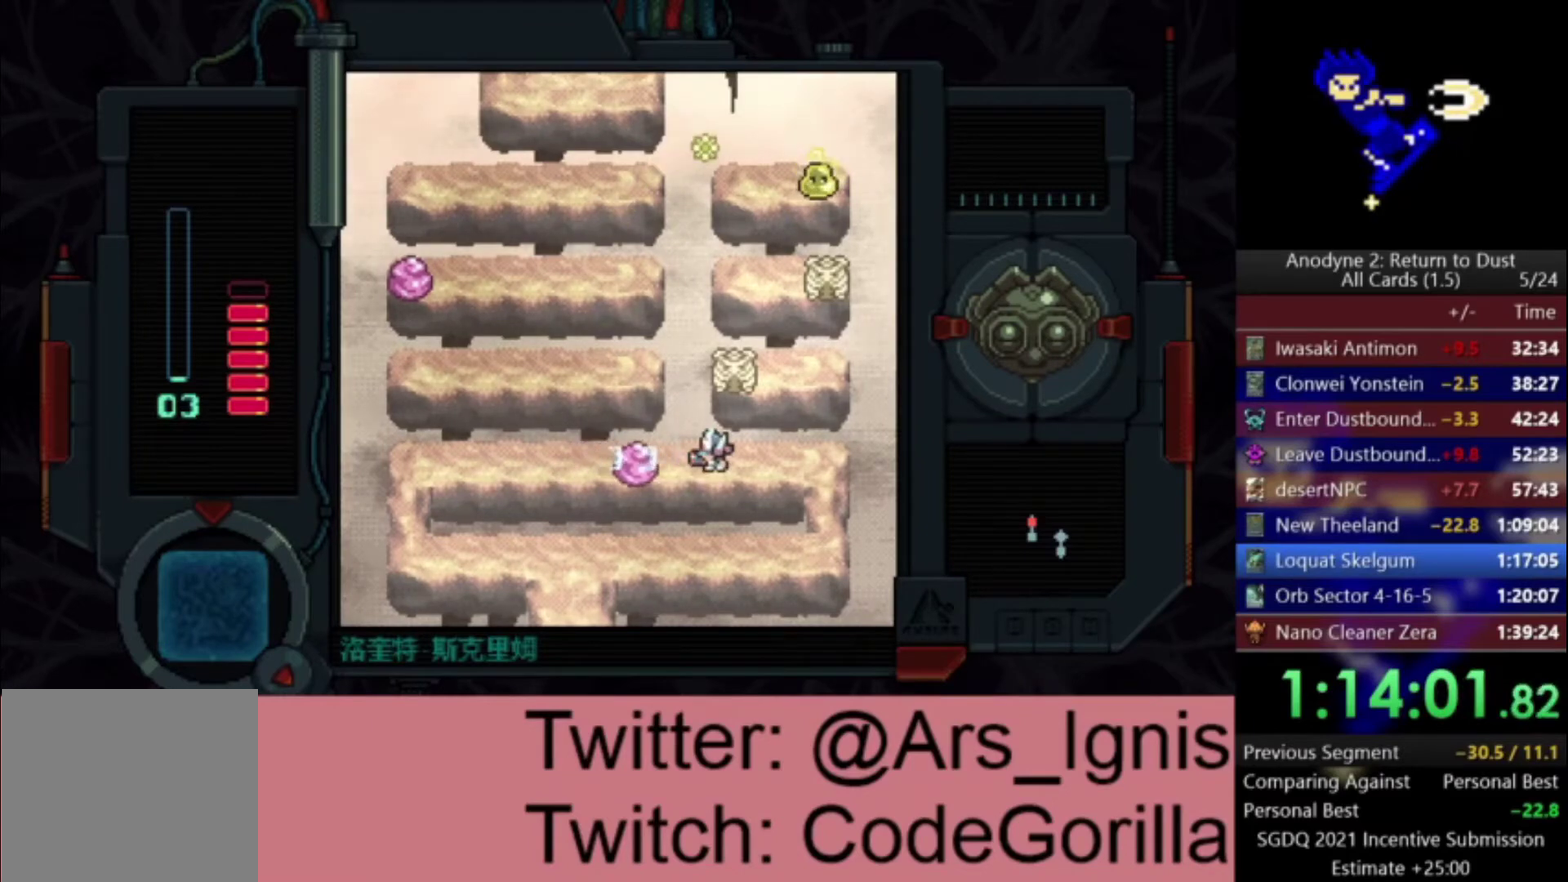
{"buttons": ["DPAD_UP"], "right_stick": "center", "events": [[400, "DPAD_UP", "down"], [400, "X", "up"]]}